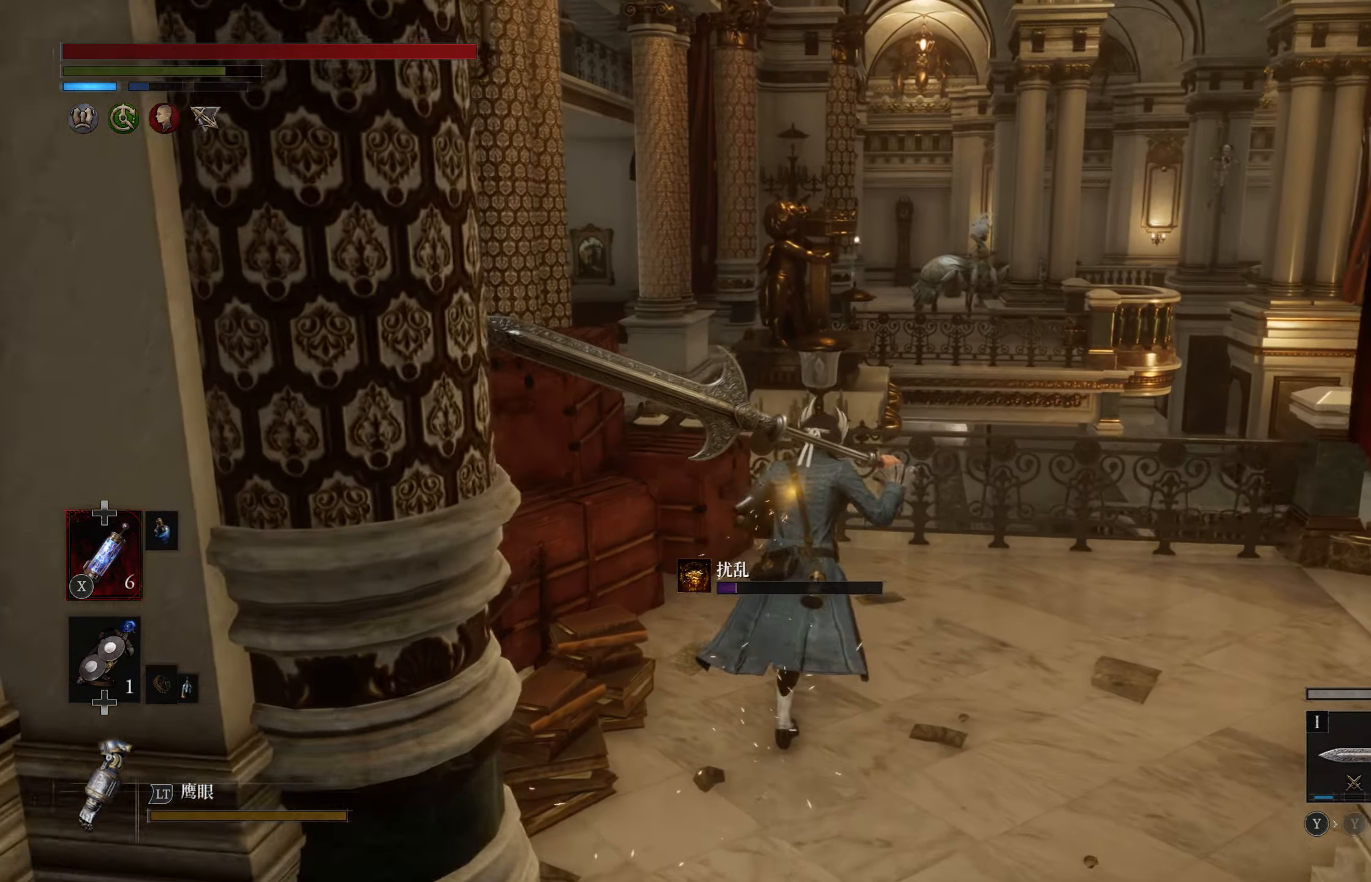
Gameplay with a controller (PlayStation layout); each line is a JSON object with the inputs held at the frame after it. "events" lists button and stick changes between this image and that frame as [ms after this image, input, new state], when the widget could be followed in between.
{"buttons": [], "left_stick": "up", "right_stick": "center"}
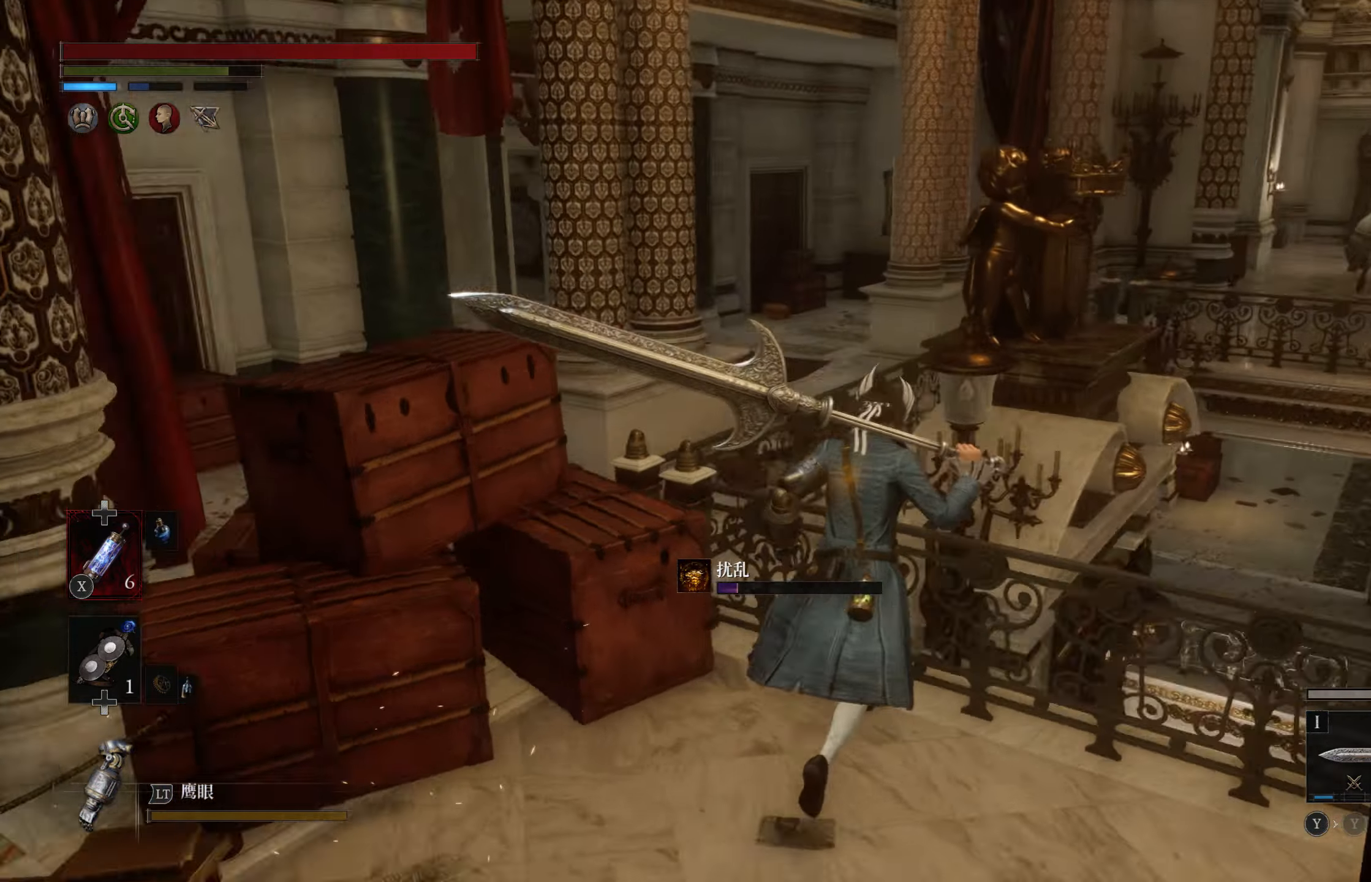
{"buttons": [], "left_stick": "up", "right_stick": "center", "events": [[150, "right_stick", "left"], [300, "right_stick", "center"]]}
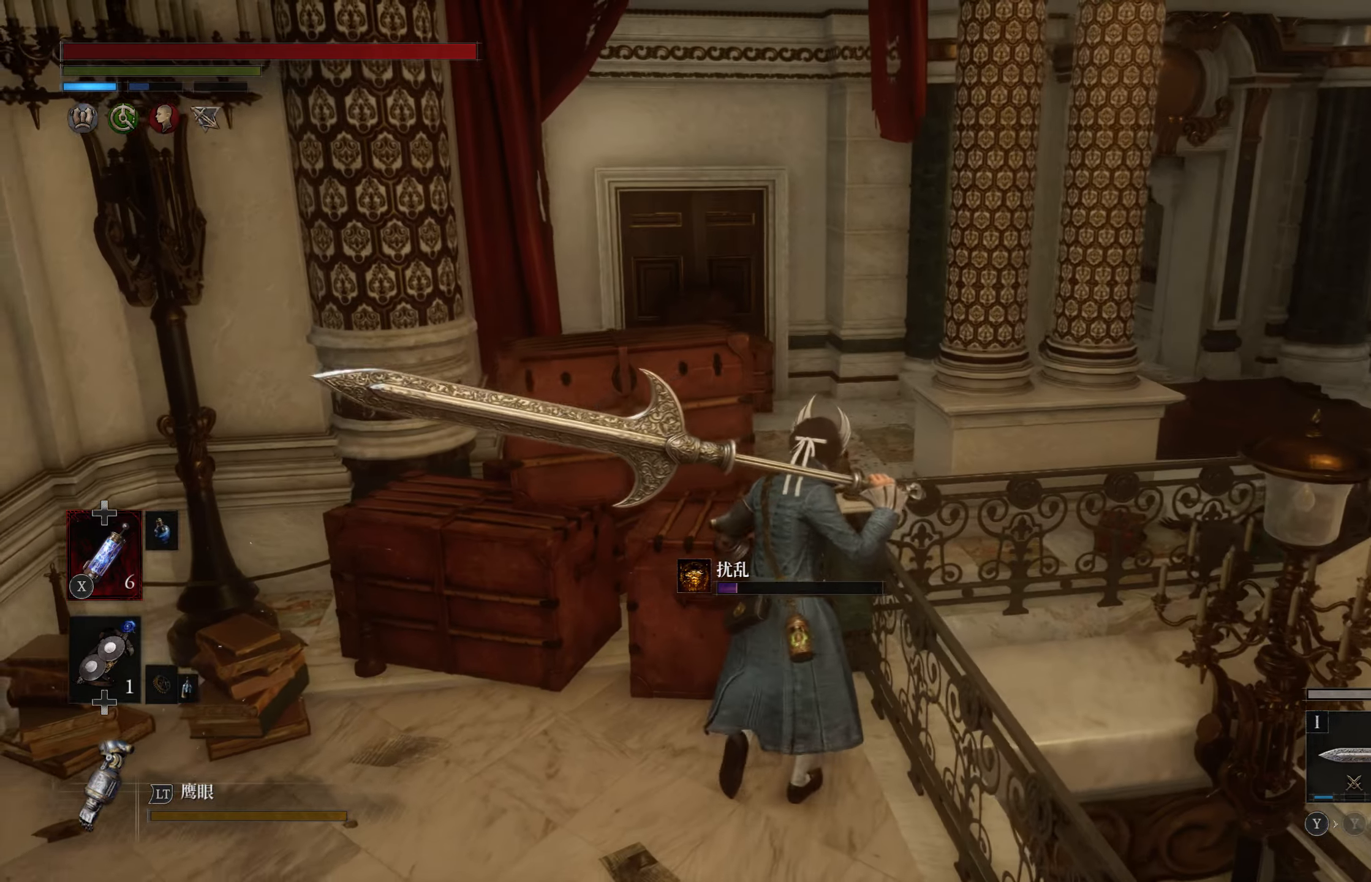
{"buttons": [], "left_stick": "center", "right_stick": "right", "events": [[17, "right_stick", "right"], [83, "left_stick", "up-right"], [250, "left_stick", "center"]]}
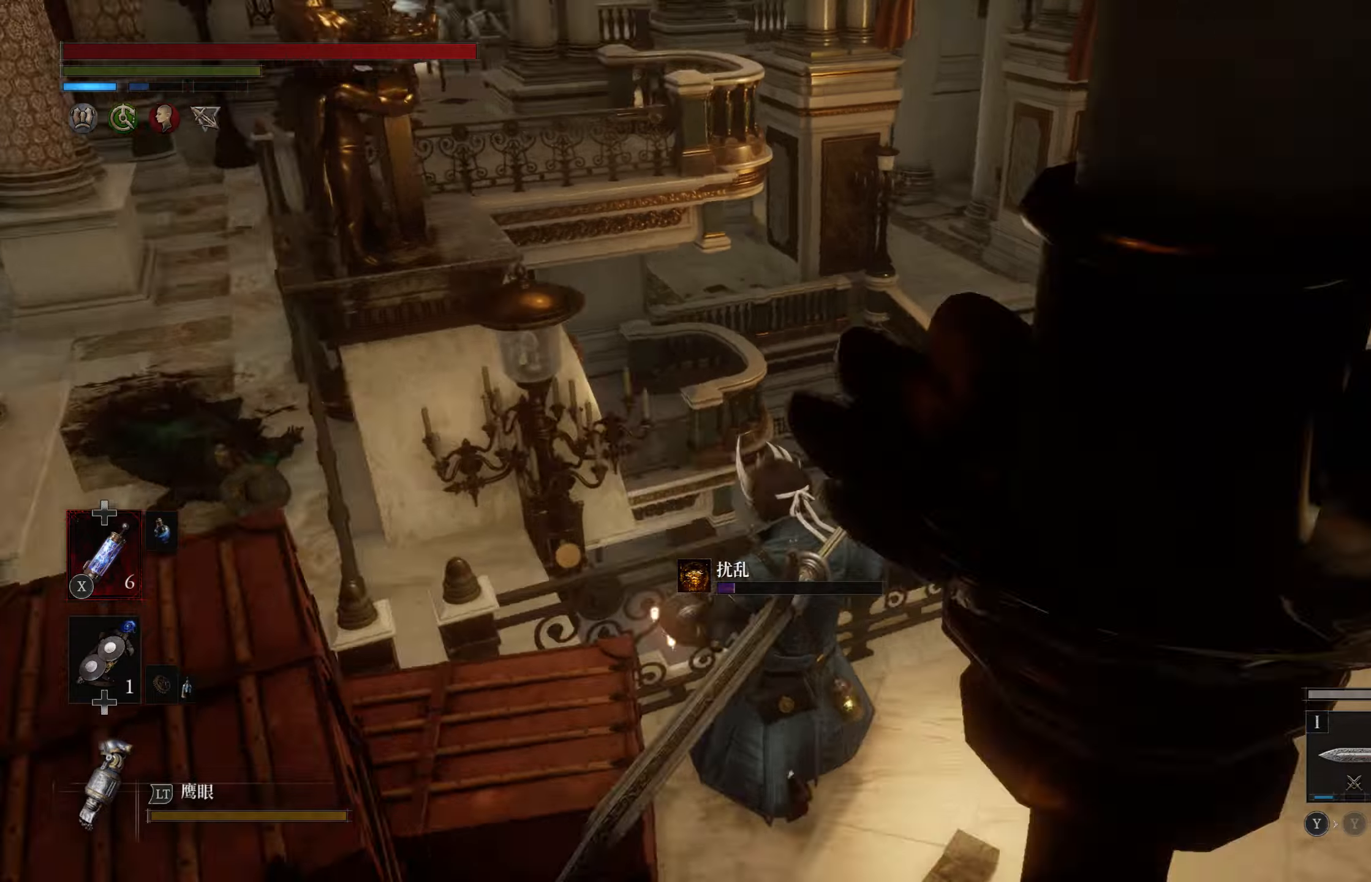
{"buttons": [], "left_stick": "up", "right_stick": "right", "events": [[100, "left_stick", "up"], [117, "right_stick", "center"], [234, "right_stick", "right"]]}
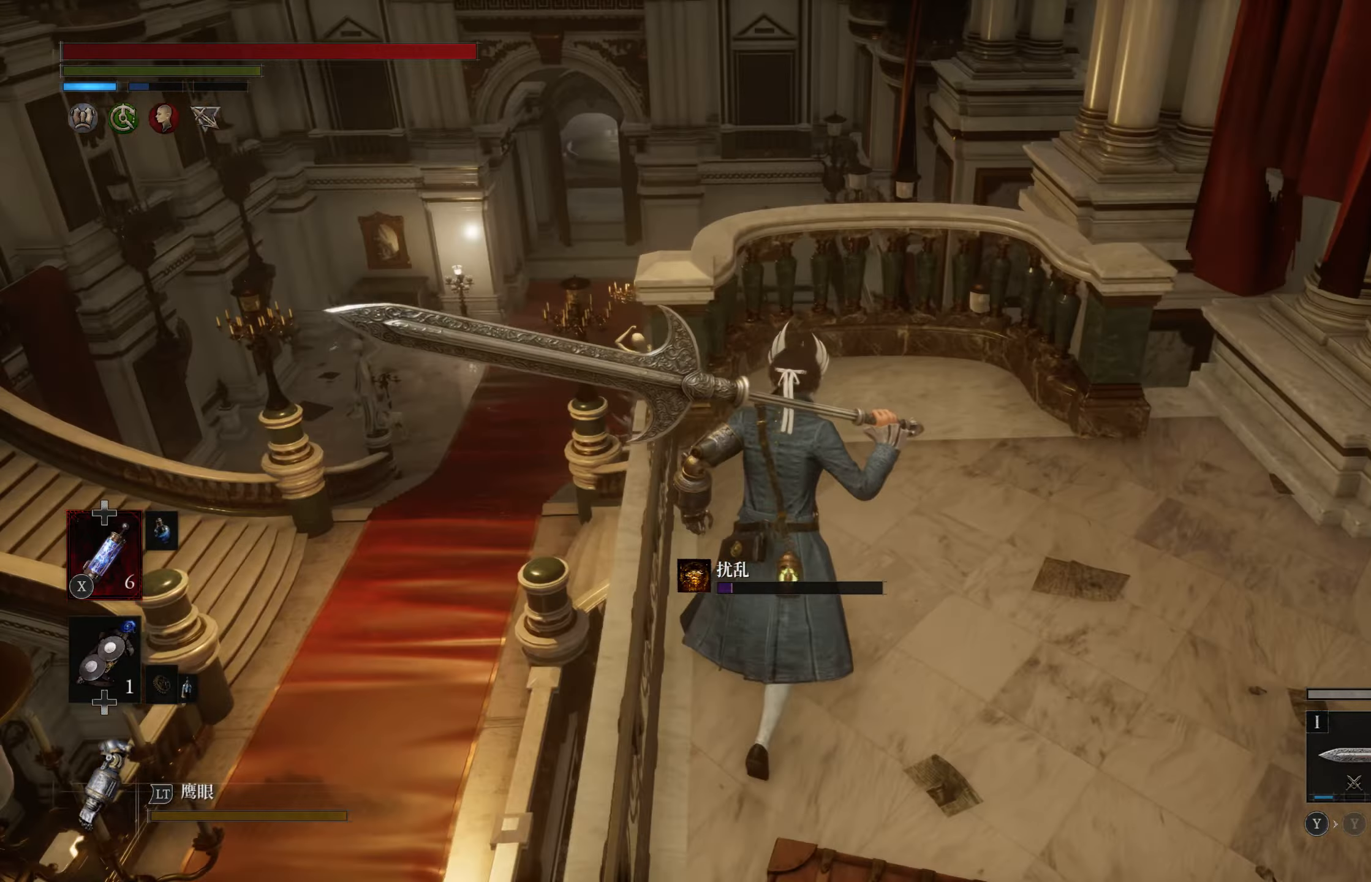
{"buttons": ["CIRCLE"], "left_stick": "right", "right_stick": "center", "events": [[134, "left_stick", "right"], [234, "right_stick", "up-right"], [434, "right_stick", "center"], [500, "CIRCLE", "down"]]}
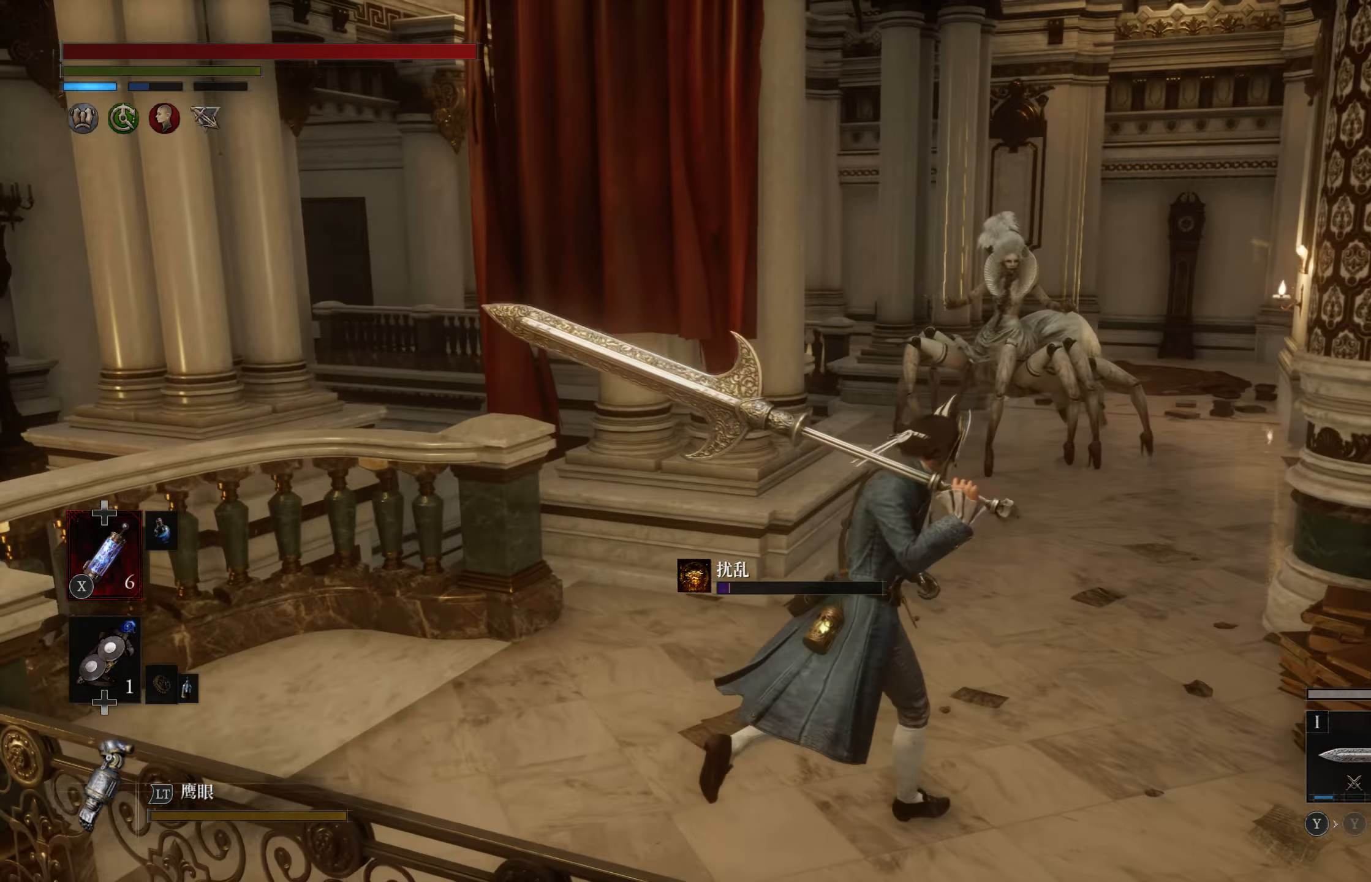
{"buttons": ["CIRCLE"], "left_stick": "up-right", "right_stick": "center", "events": [[34, "left_stick", "up-right"]]}
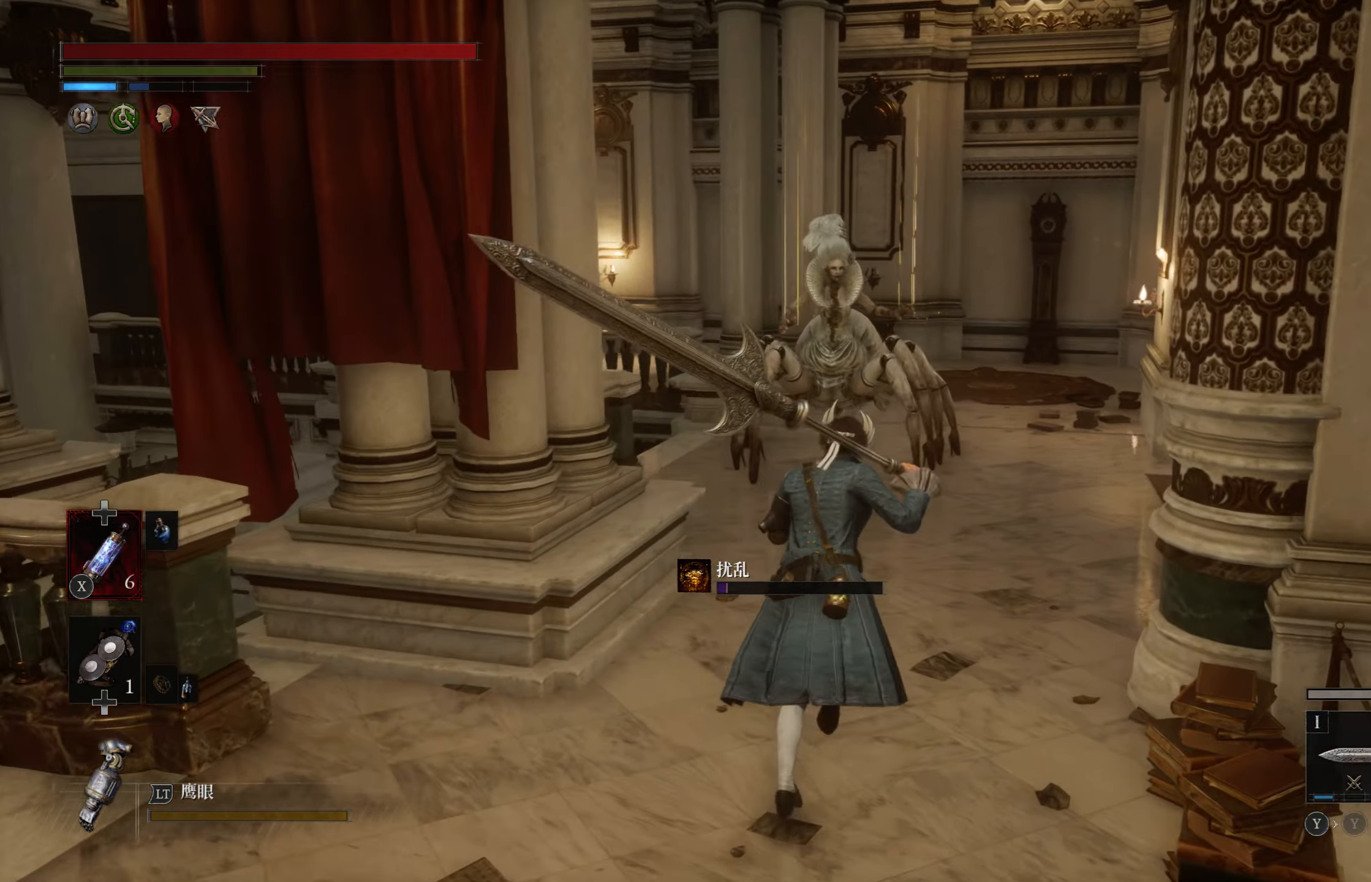
{"buttons": ["CIRCLE"], "left_stick": "up", "right_stick": "center", "events": [[134, "left_stick", "up"]]}
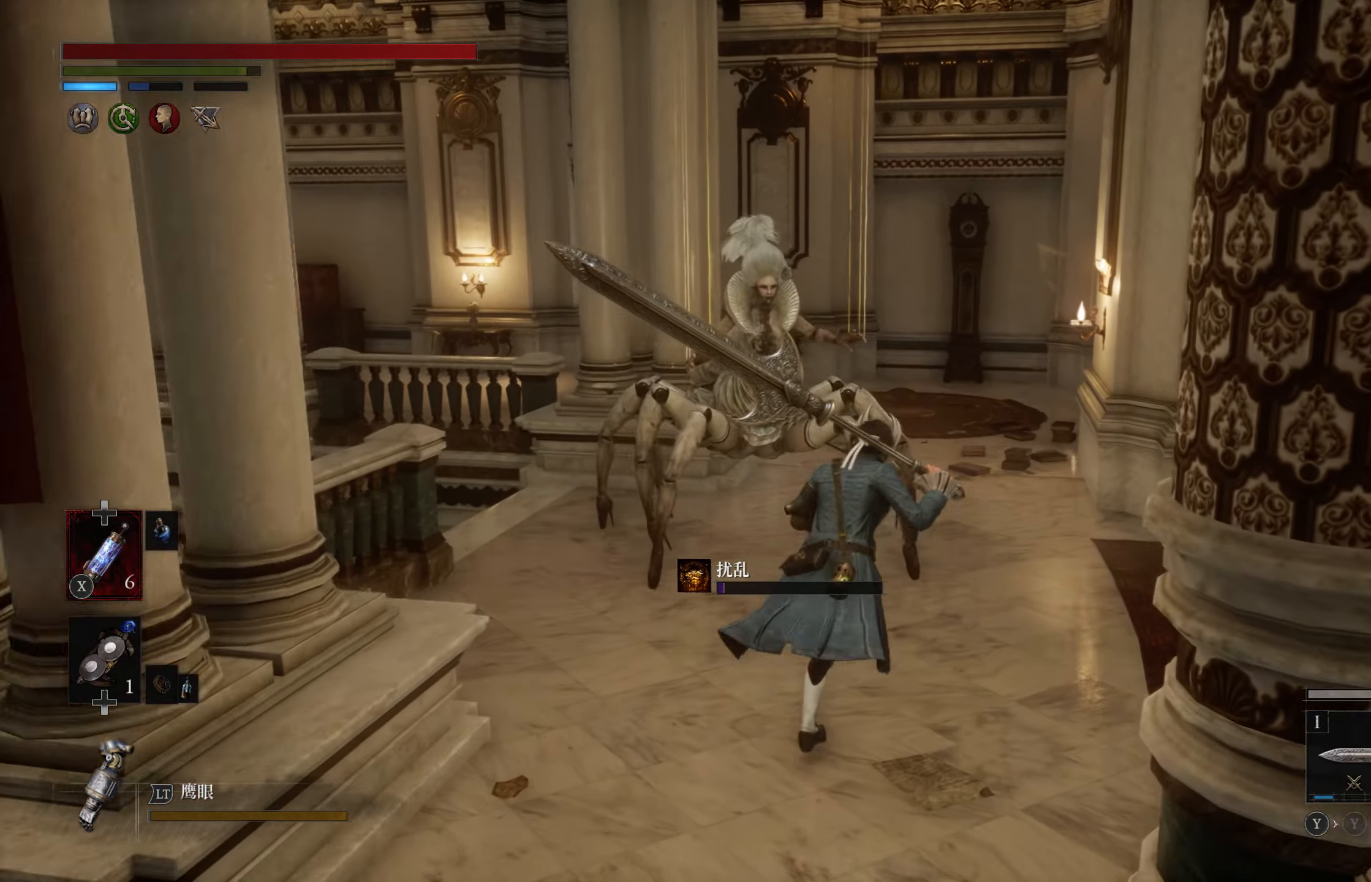
{"buttons": ["CIRCLE"], "left_stick": "up", "right_stick": "center", "events": []}
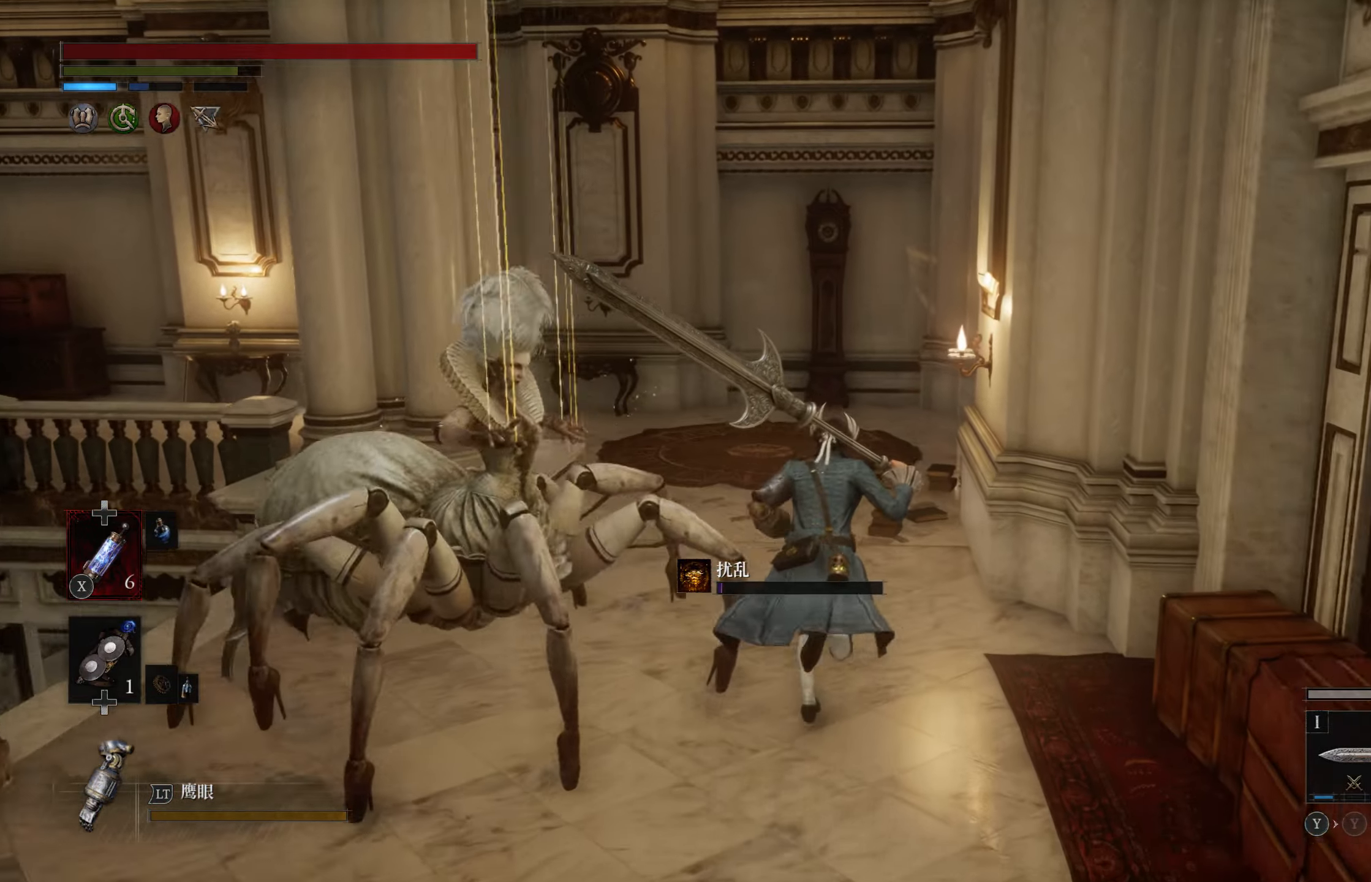
{"buttons": ["CIRCLE"], "left_stick": "up", "right_stick": "center", "events": []}
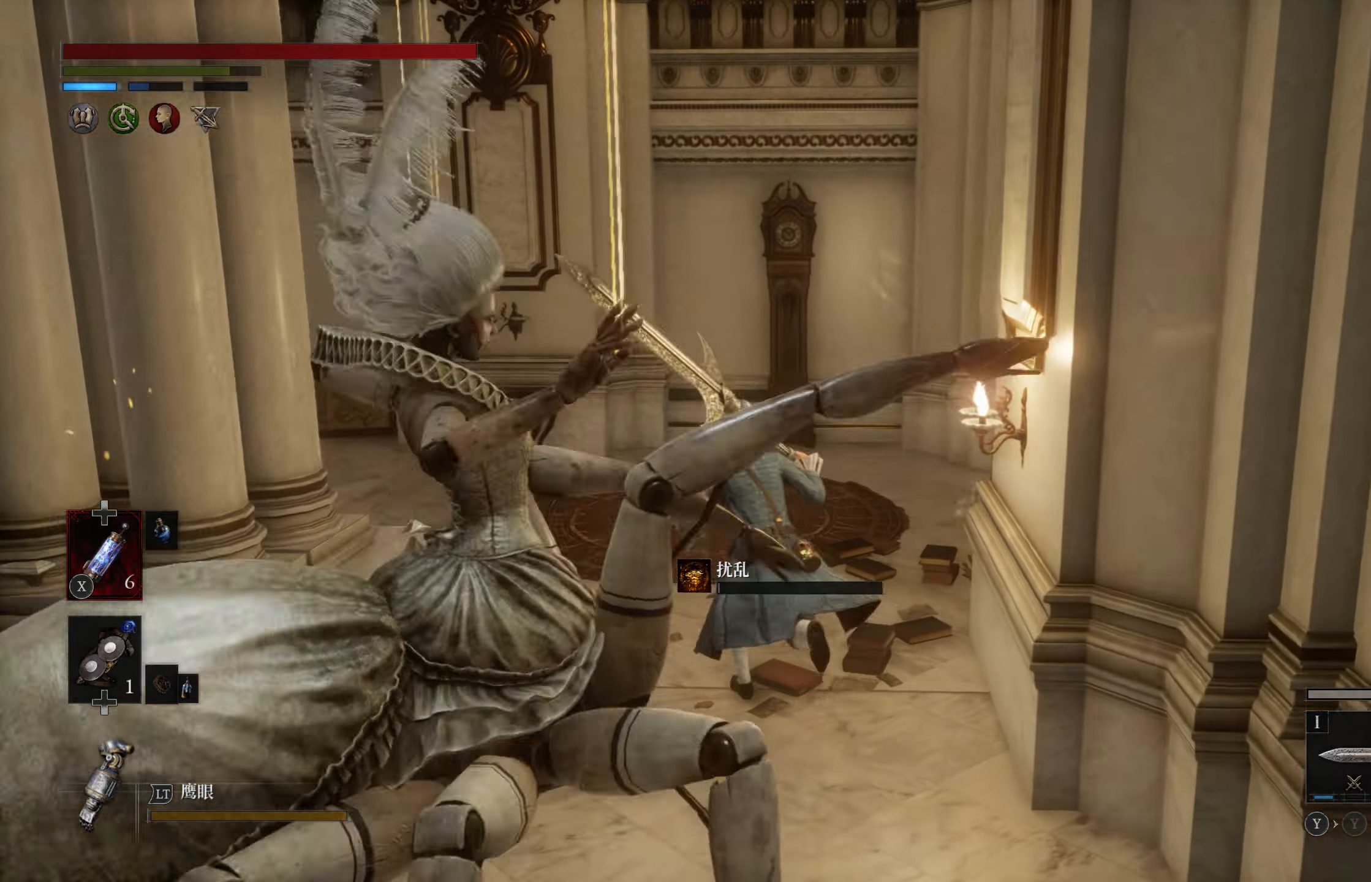
{"buttons": [], "left_stick": "up", "right_stick": "center", "events": [[417, "CIRCLE", "up"]]}
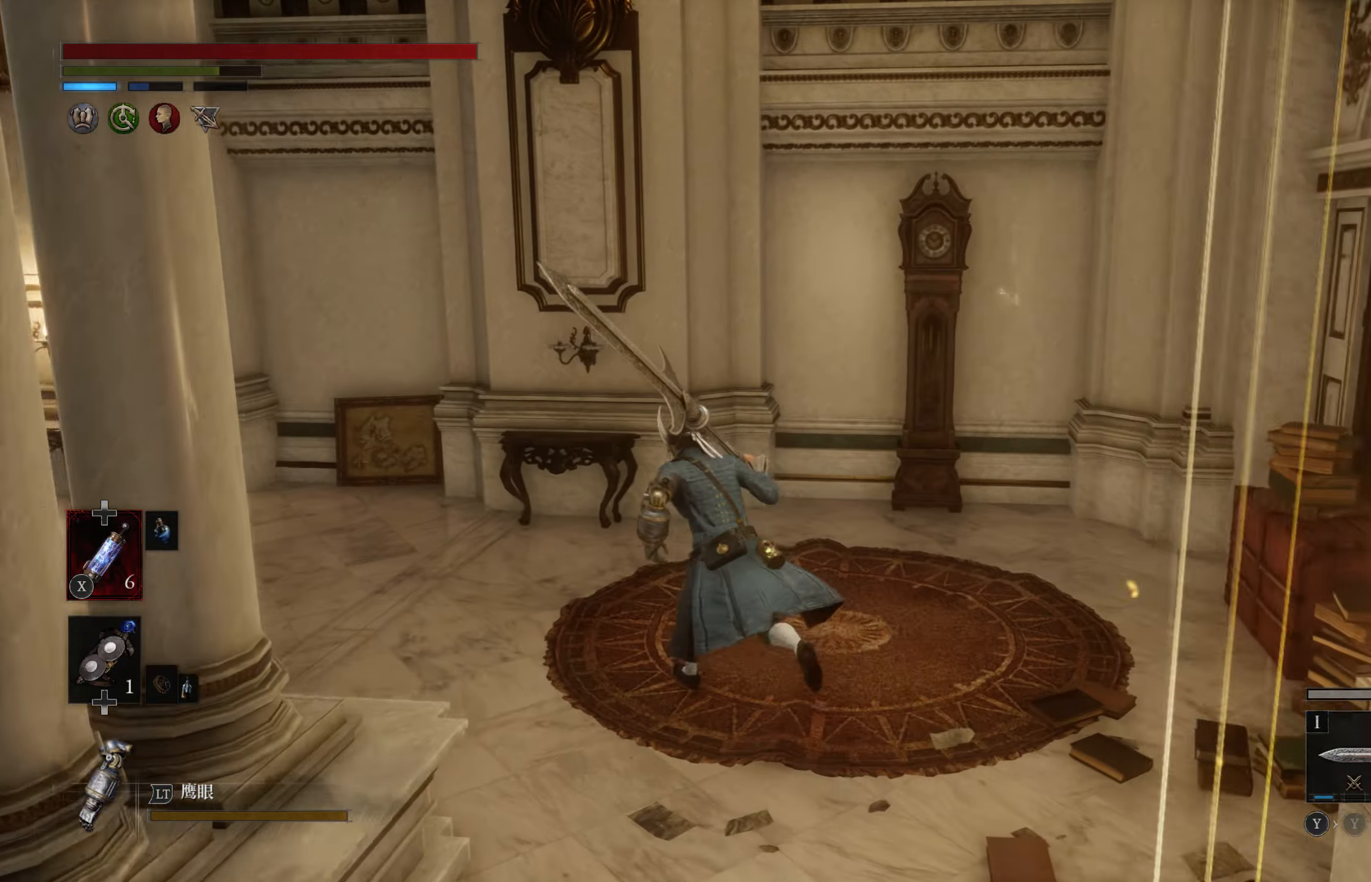
{"buttons": [], "left_stick": "up", "right_stick": "center", "events": [[50, "right_stick", "left"], [484, "right_stick", "center"]]}
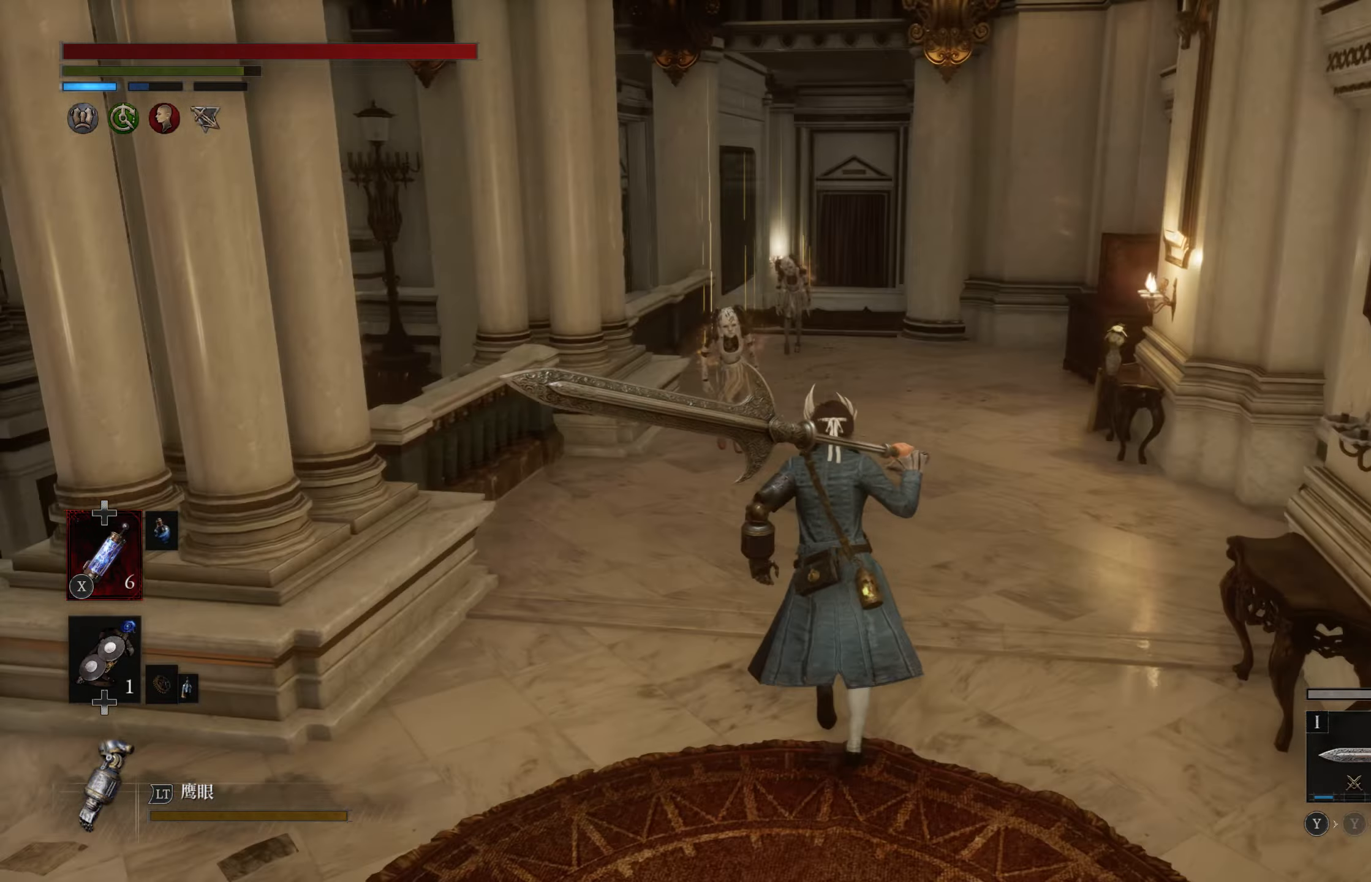
{"buttons": ["CIRCLE"], "left_stick": "up-right", "right_stick": "center", "events": [[67, "CIRCLE", "down"], [400, "left_stick", "up-right"]]}
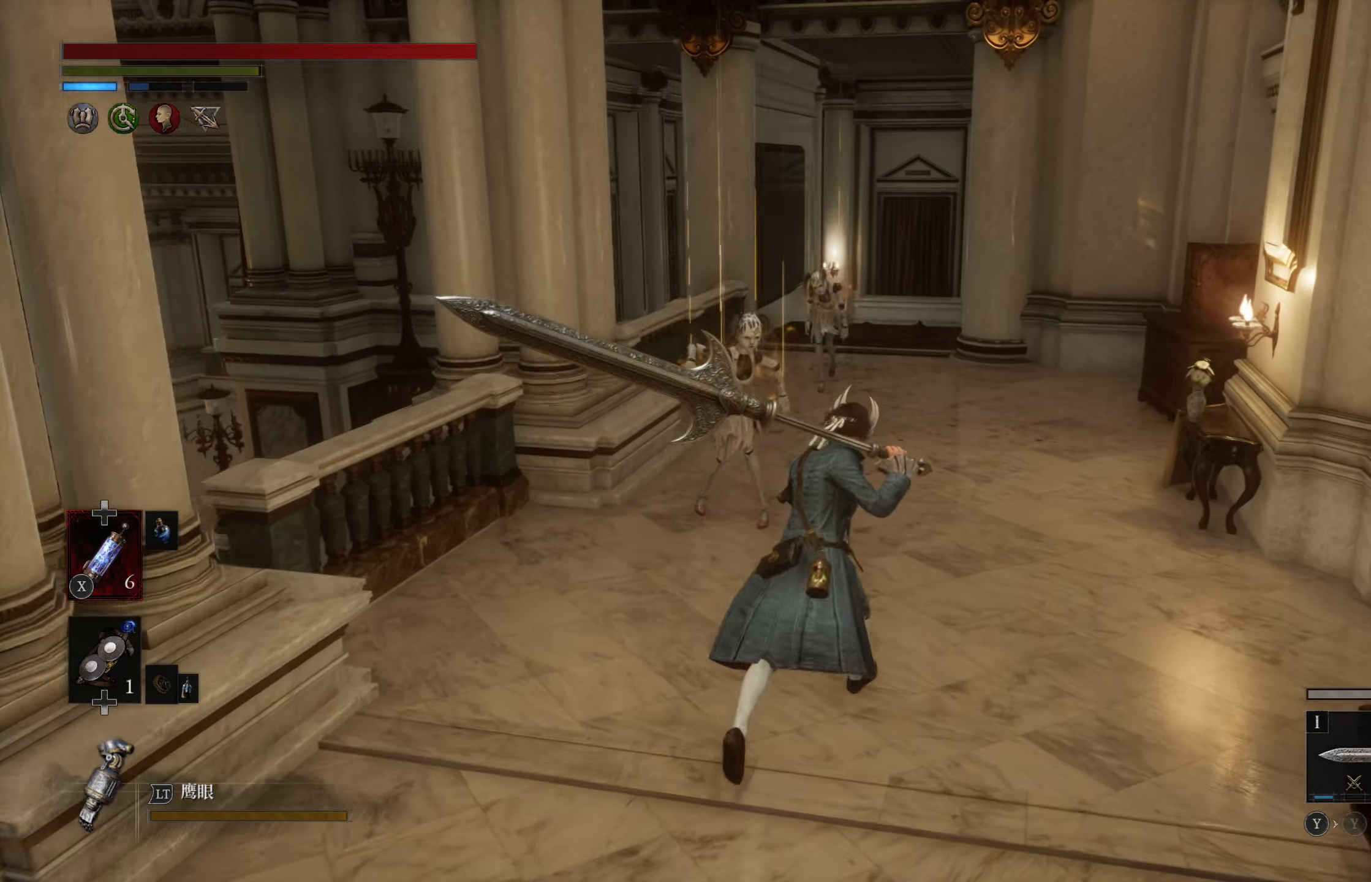
{"buttons": ["CIRCLE"], "left_stick": "up-right", "right_stick": "center", "events": []}
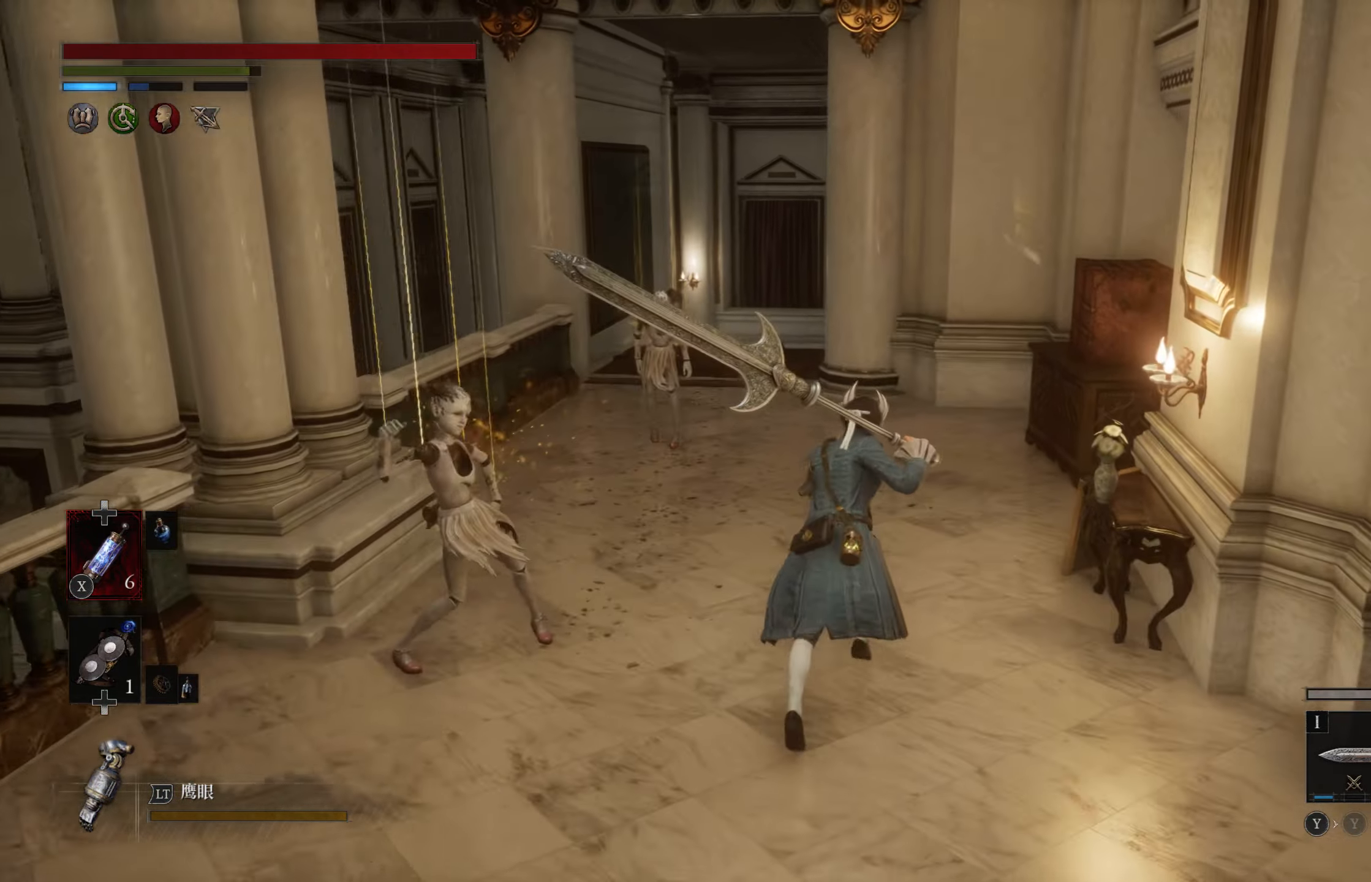
{"buttons": ["CIRCLE"], "left_stick": "up", "right_stick": "center", "events": [[33, "left_stick", "up"]]}
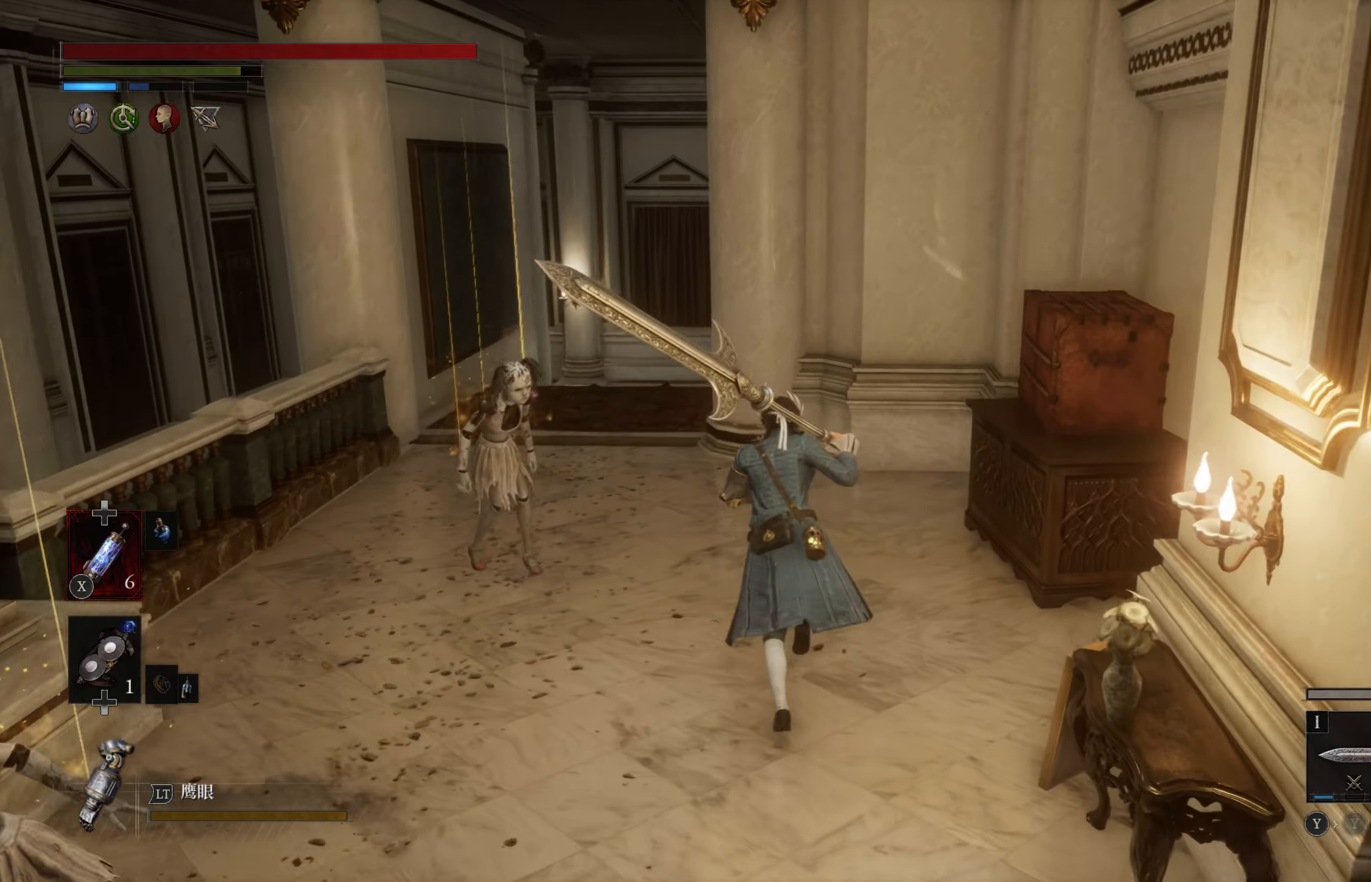
{"buttons": ["CIRCLE"], "left_stick": "up", "right_stick": "center", "events": []}
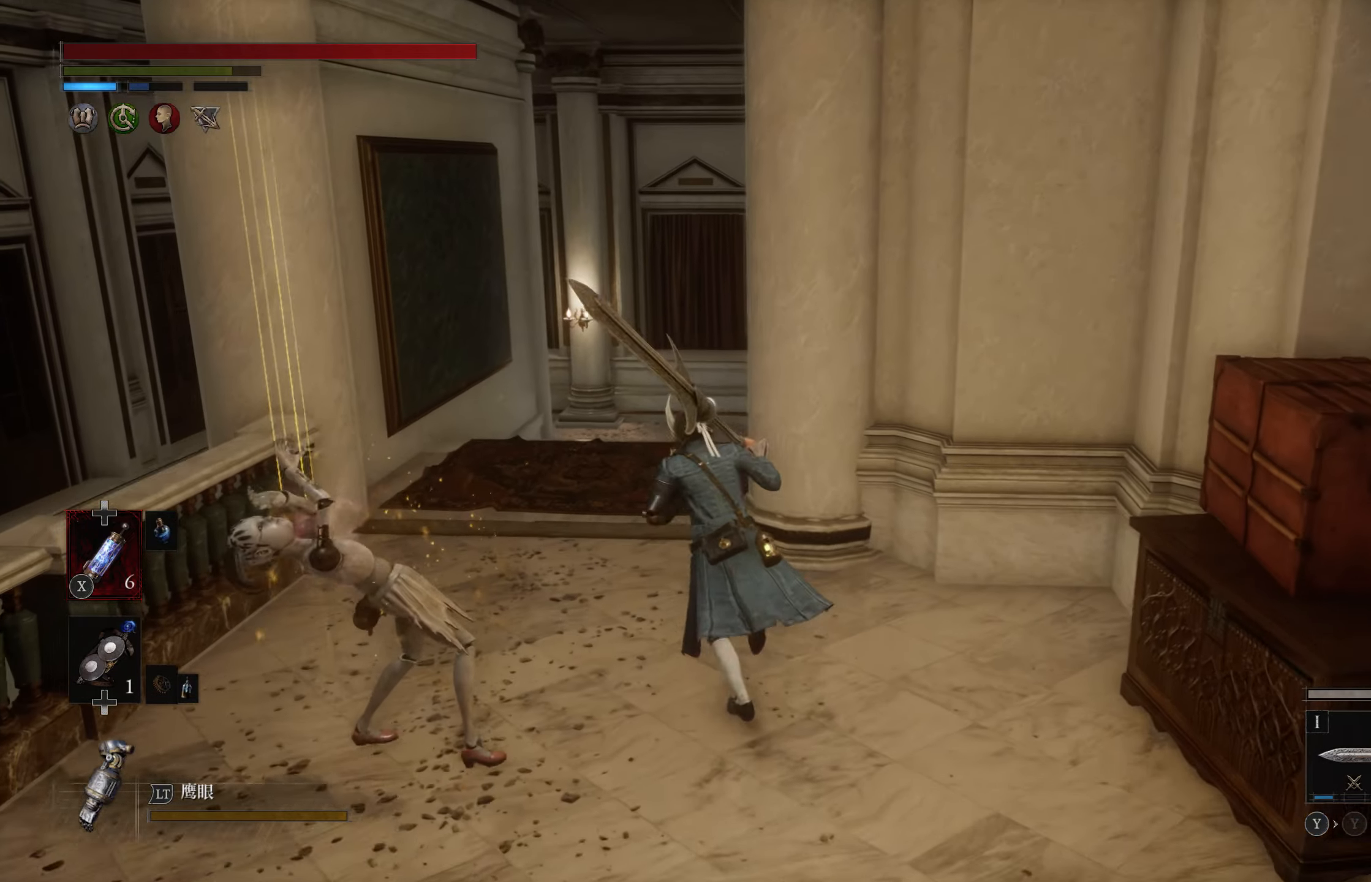
{"buttons": ["CIRCLE"], "left_stick": "up", "right_stick": "center", "events": []}
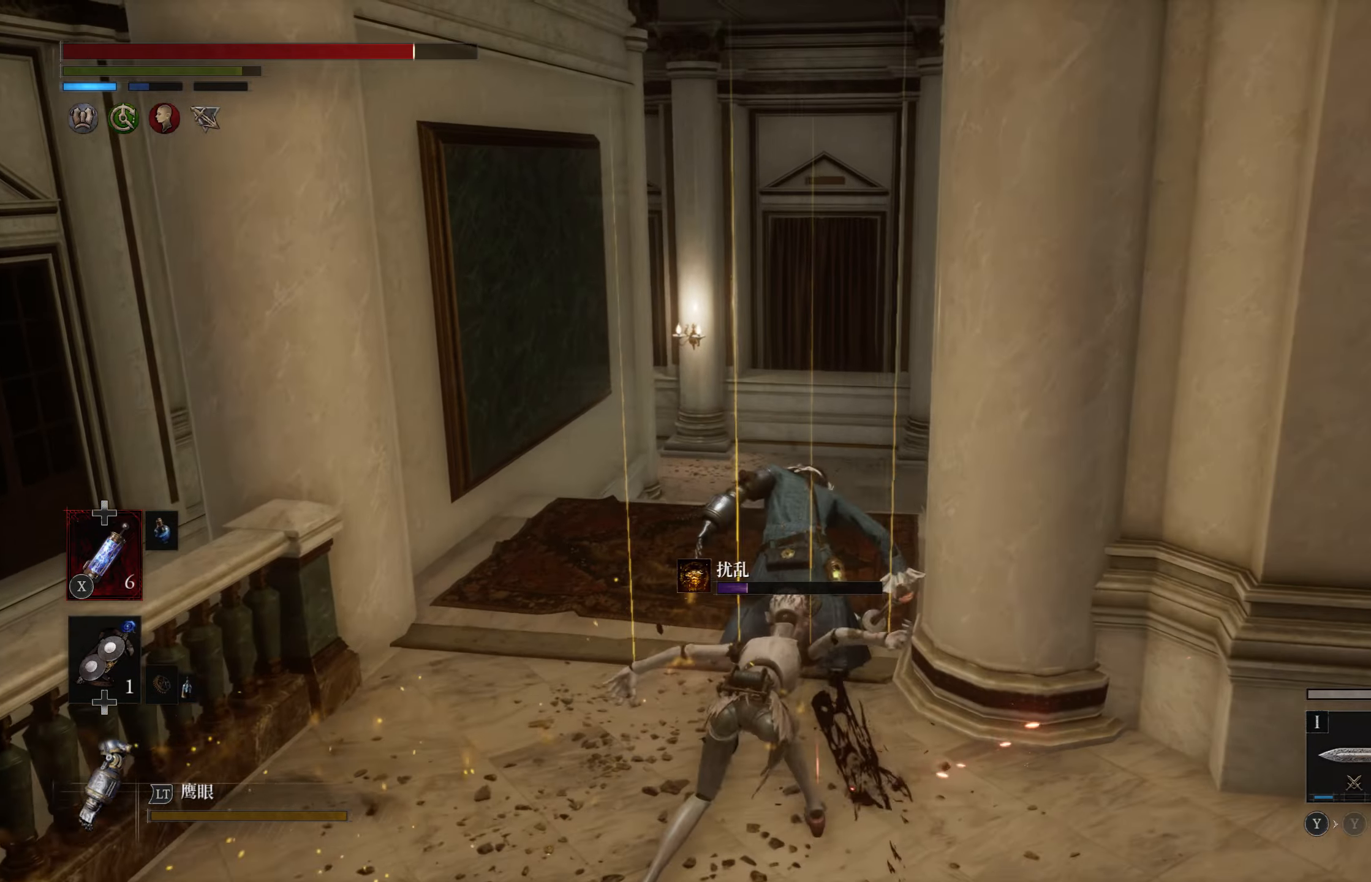
{"buttons": [], "left_stick": "up", "right_stick": "center", "events": [[166, "CIRCLE", "up"], [250, "CIRCLE", "down"], [333, "CIRCLE", "up"], [400, "CIRCLE", "down"], [500, "CIRCLE", "up"]]}
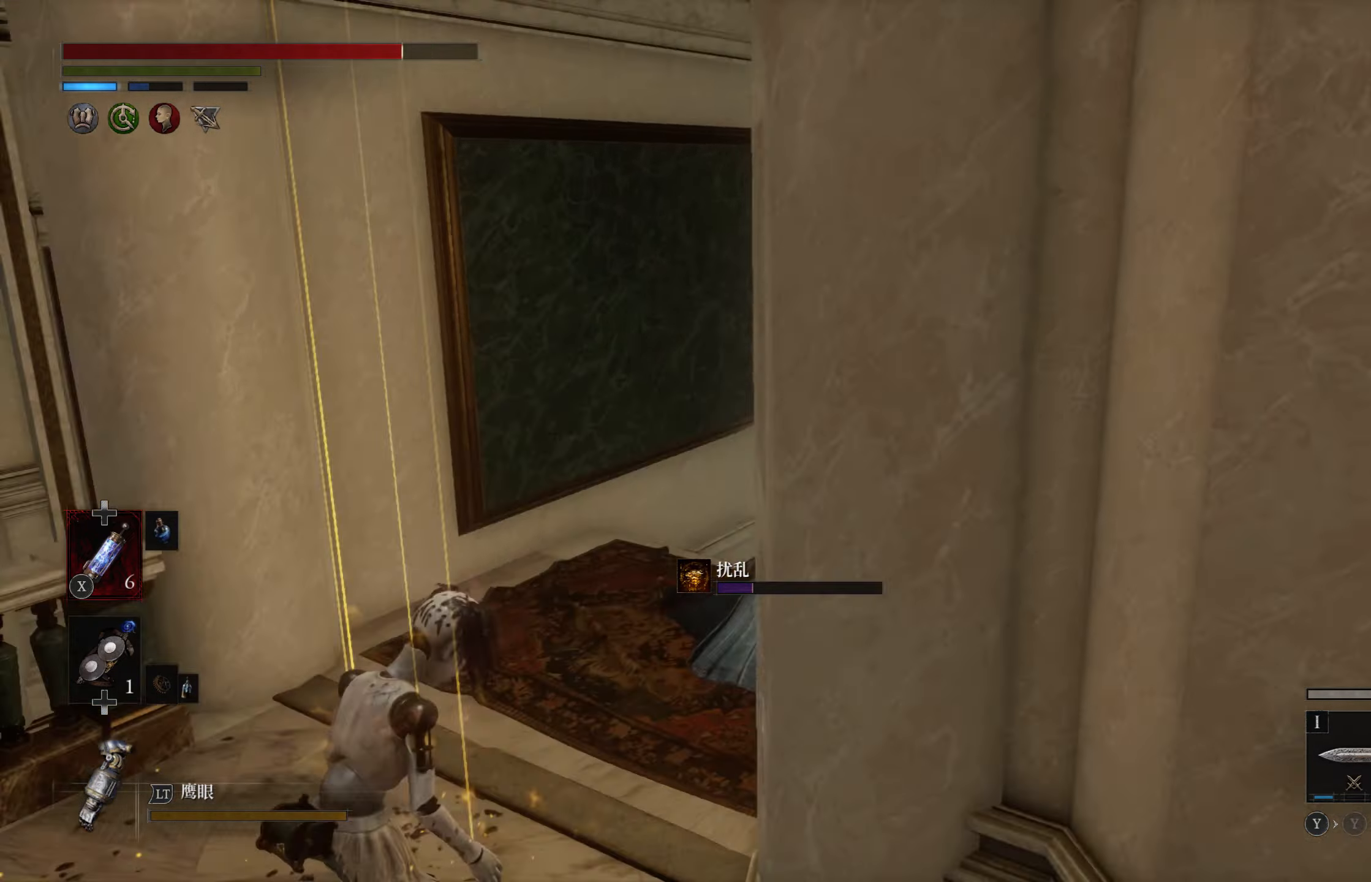
{"buttons": [], "left_stick": "up", "right_stick": "down-left", "events": [[466, "right_stick", "down-left"]]}
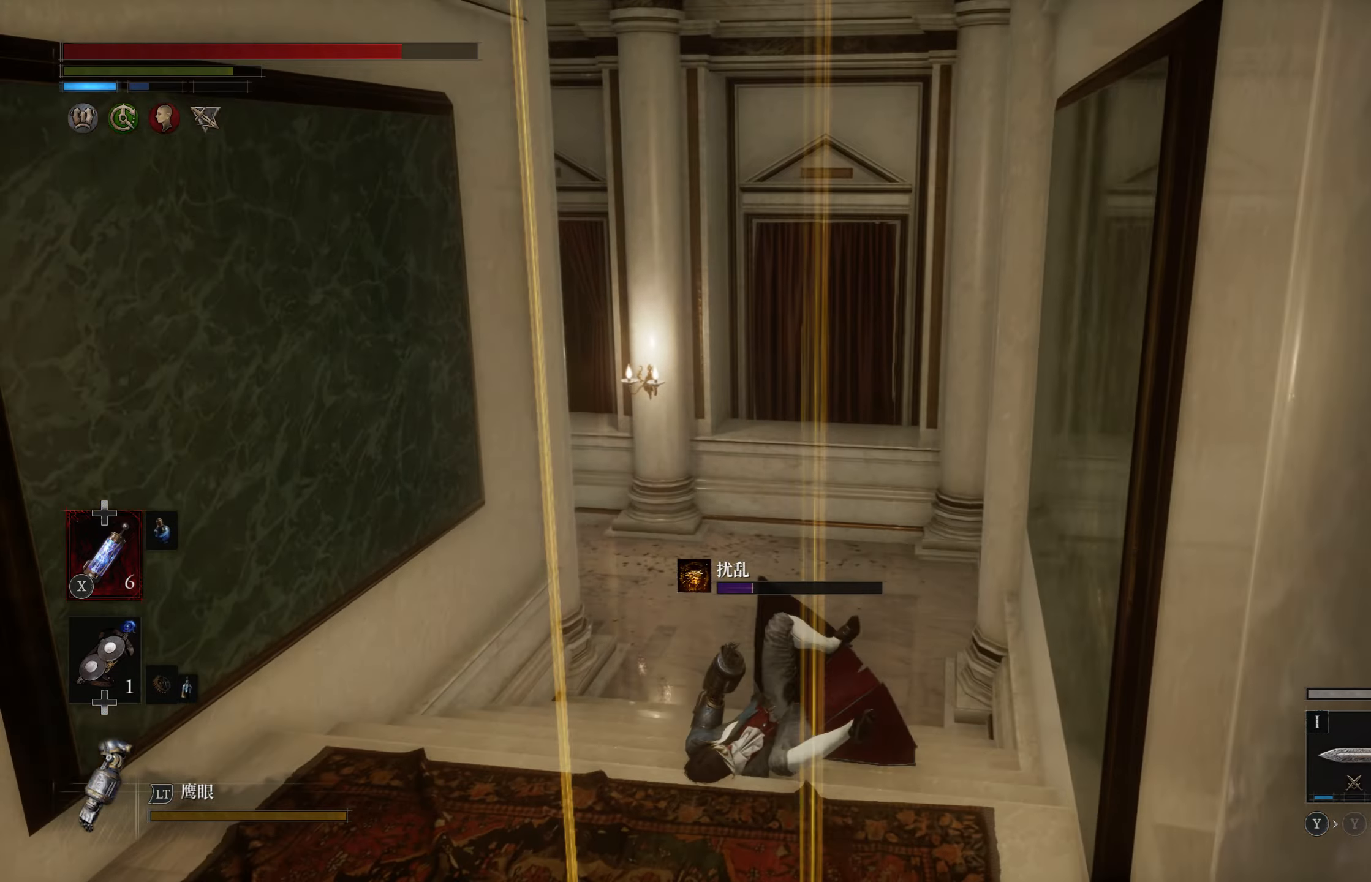
{"buttons": ["CIRCLE"], "left_stick": "up-right", "right_stick": "center", "events": [[350, "left_stick", "up-right"], [366, "right_stick", "center"], [383, "CIRCLE", "down"]]}
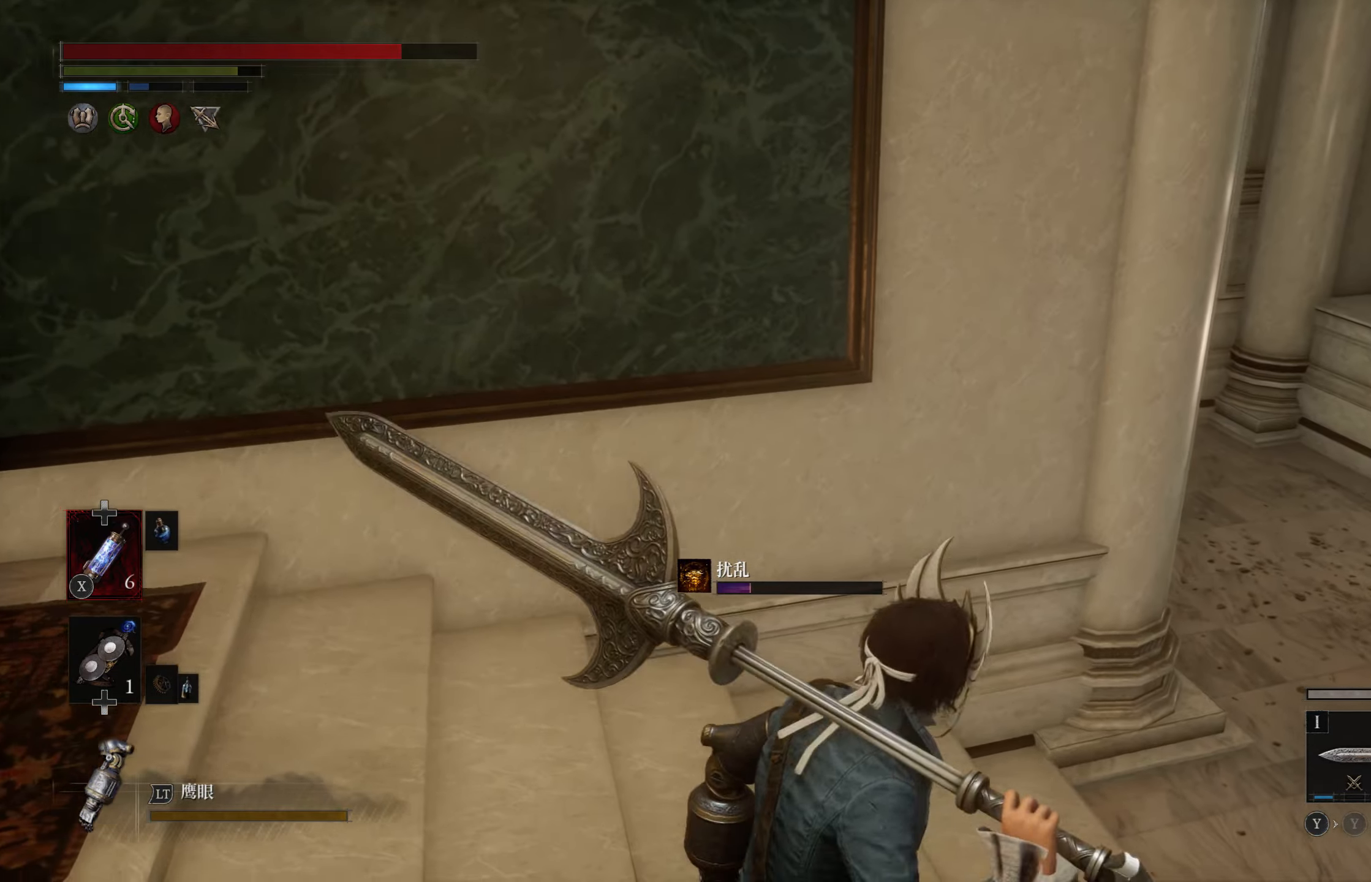
{"buttons": ["CIRCLE"], "left_stick": "up-right", "right_stick": "center", "events": []}
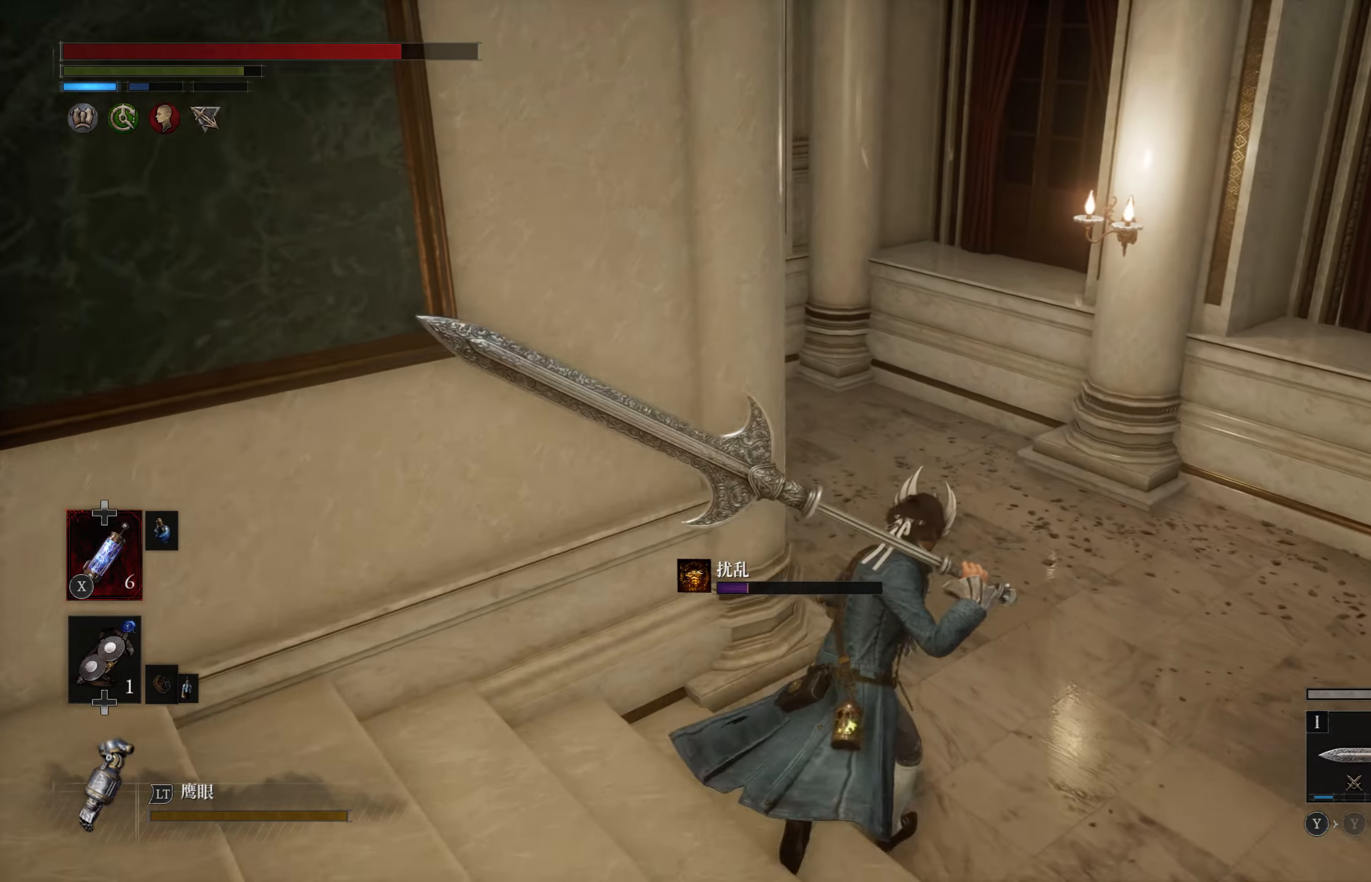
{"buttons": [], "left_stick": "up-left", "right_stick": "down-left", "events": [[33, "left_stick", "up"], [350, "CIRCLE", "up"], [466, "right_stick", "down-left"], [483, "left_stick", "up-left"]]}
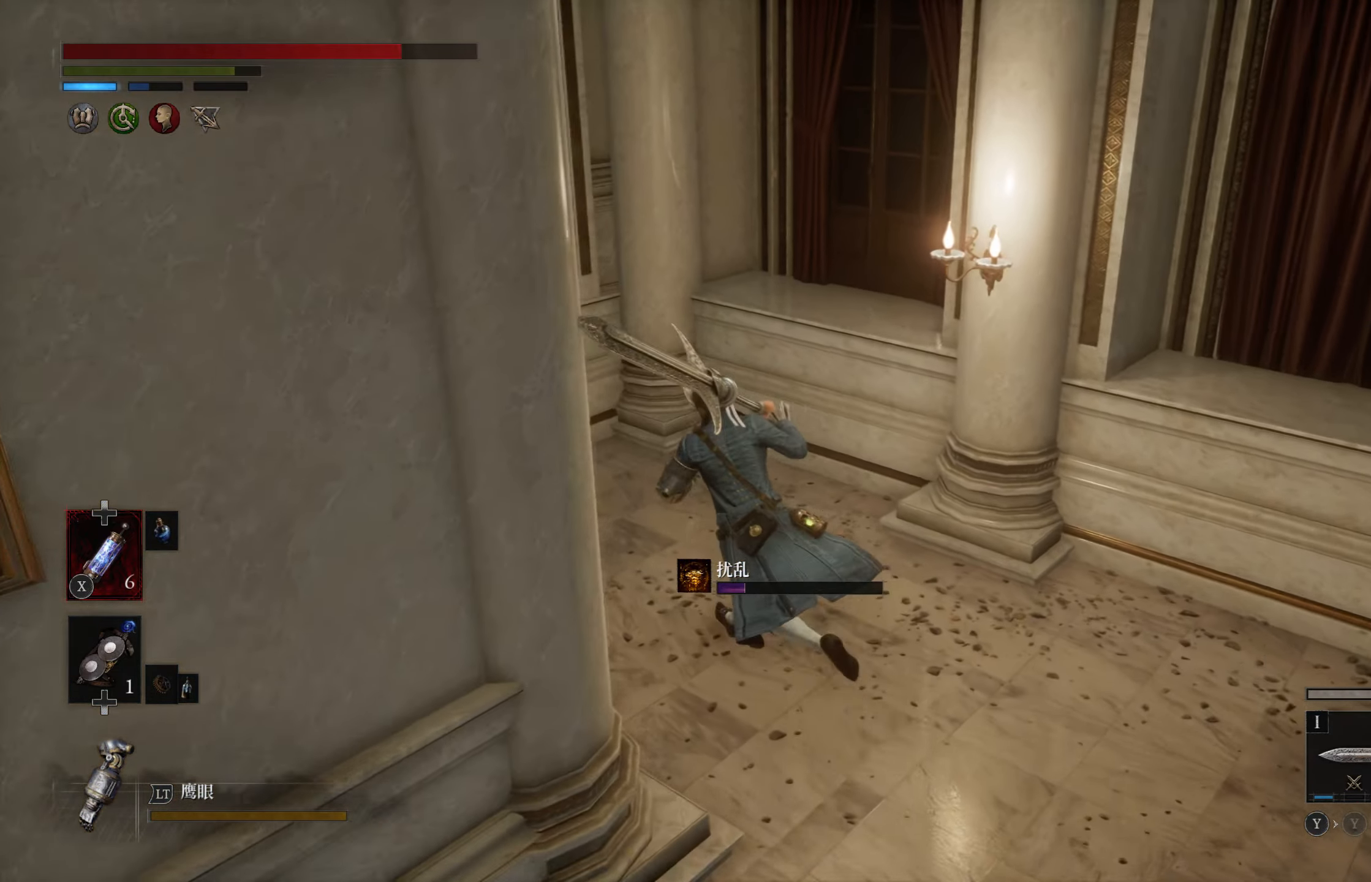
{"buttons": [], "left_stick": "up-left", "right_stick": "center", "events": [[16, "right_stick", "left"], [450, "right_stick", "center"]]}
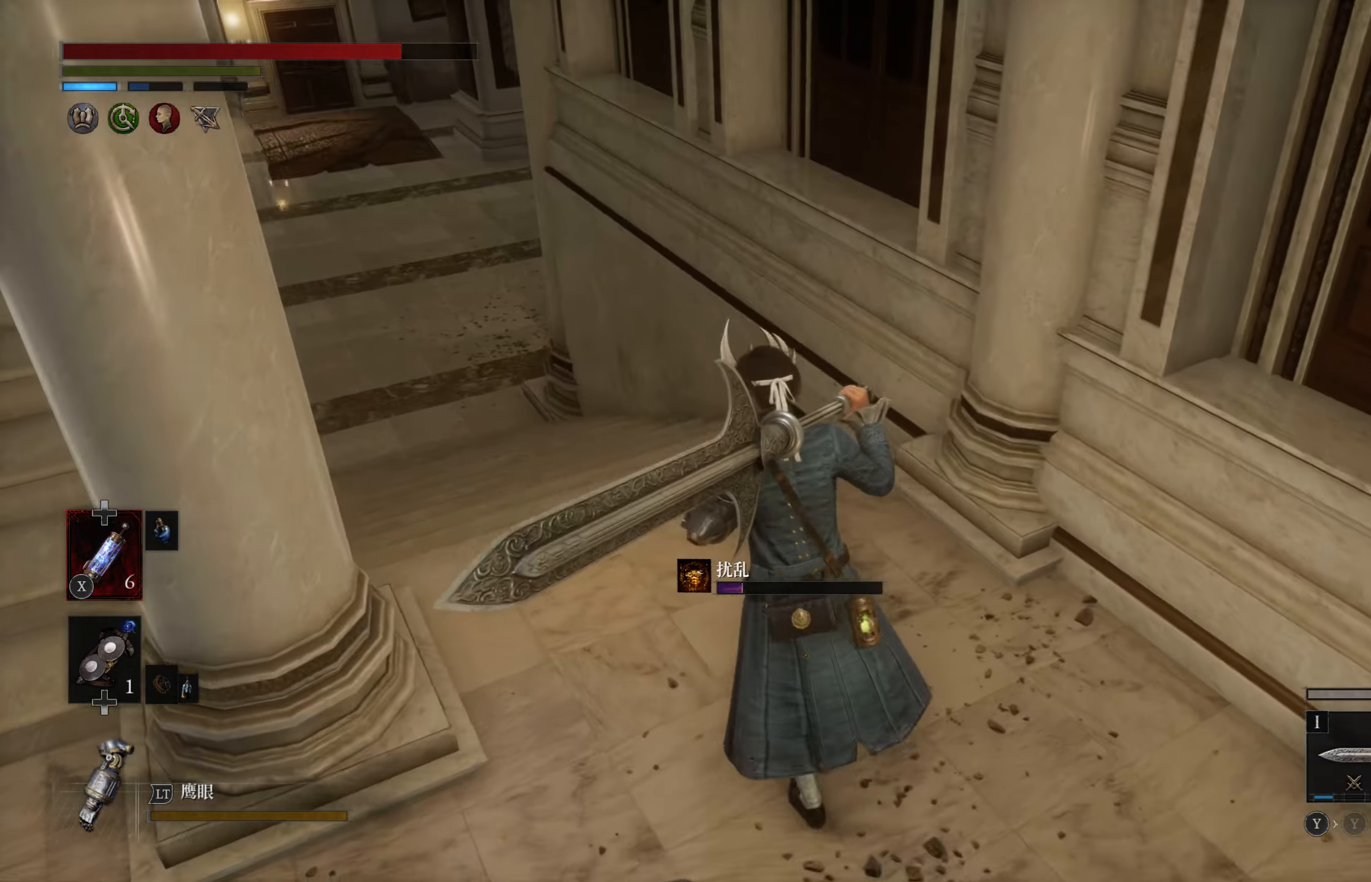
{"buttons": ["CIRCLE"], "left_stick": "up", "right_stick": "center"}
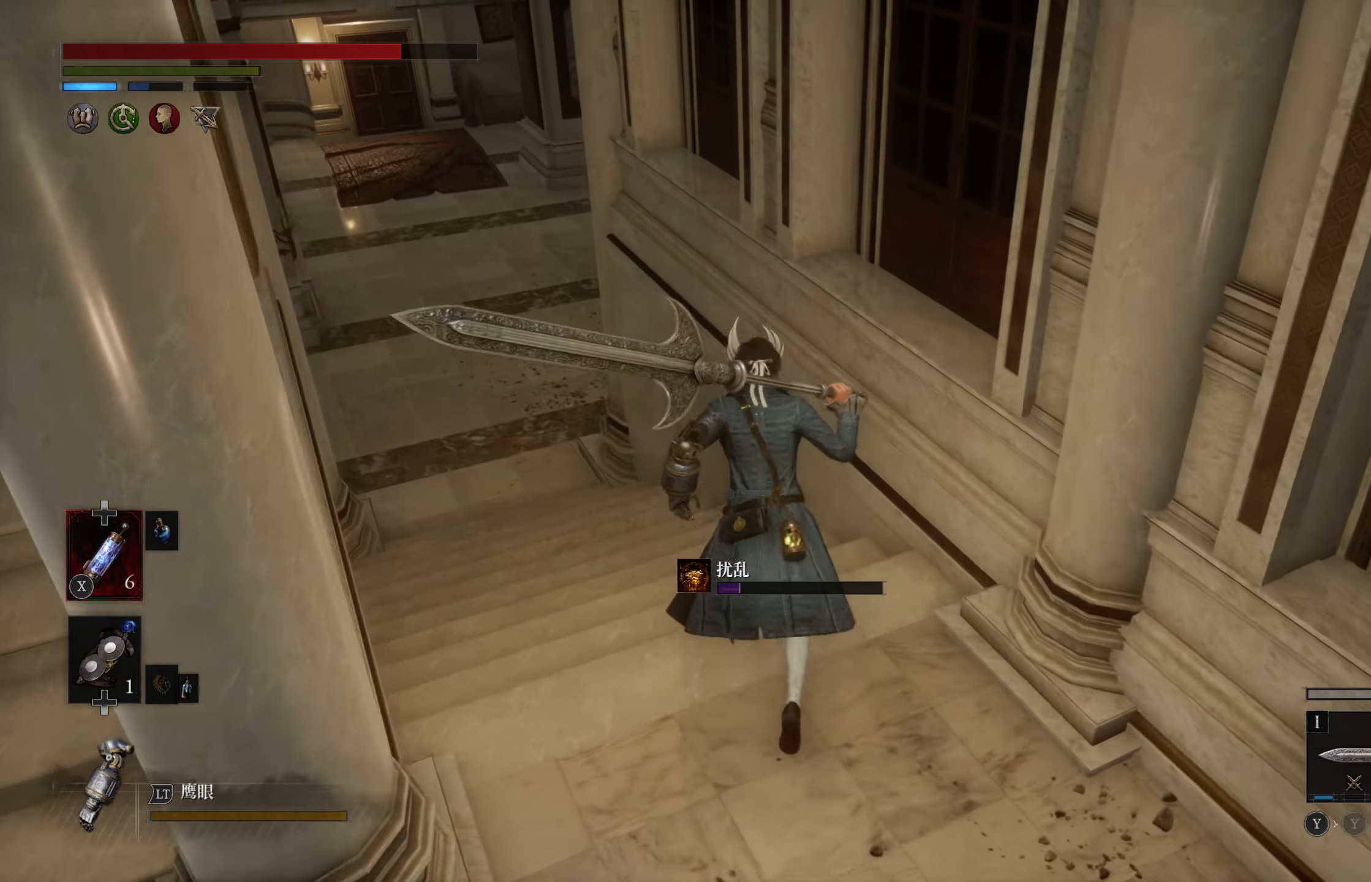
{"buttons": ["CIRCLE"], "left_stick": "up", "right_stick": "center", "events": []}
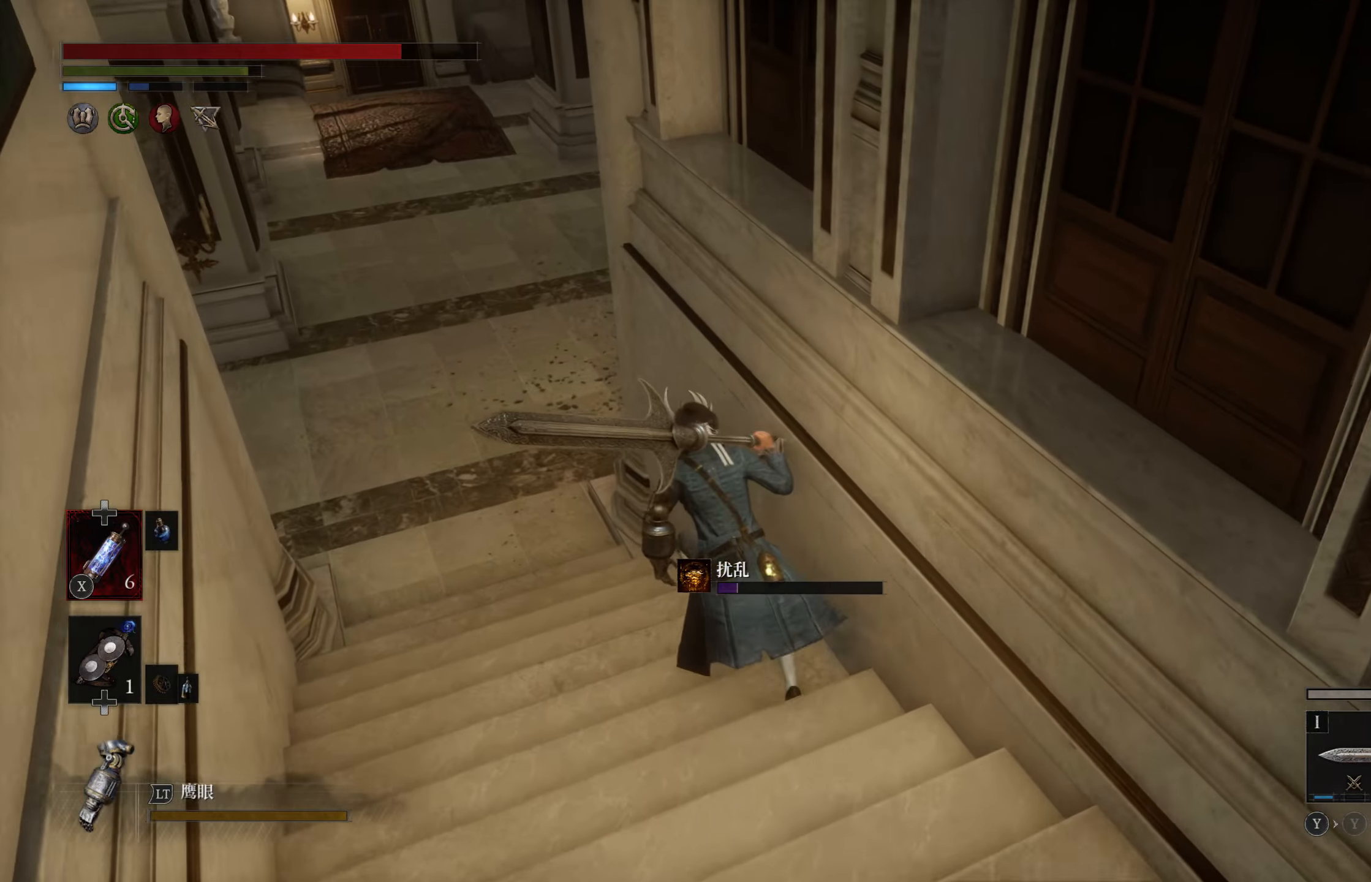
{"buttons": ["CIRCLE"], "left_stick": "up", "right_stick": "center", "events": []}
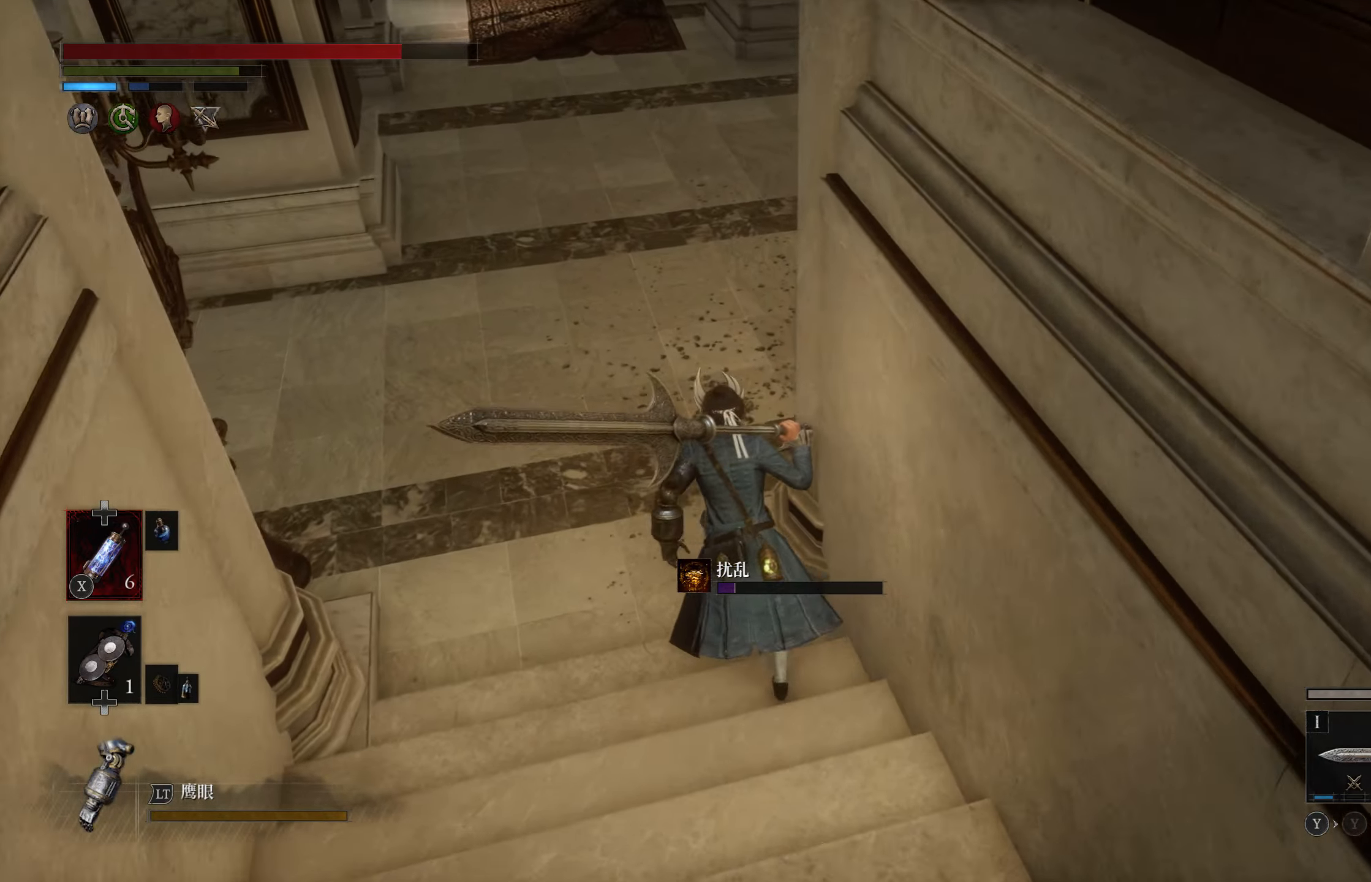
{"buttons": [], "left_stick": "up", "right_stick": "up-right", "events": [[283, "CIRCLE", "up"], [433, "right_stick", "up-right"]]}
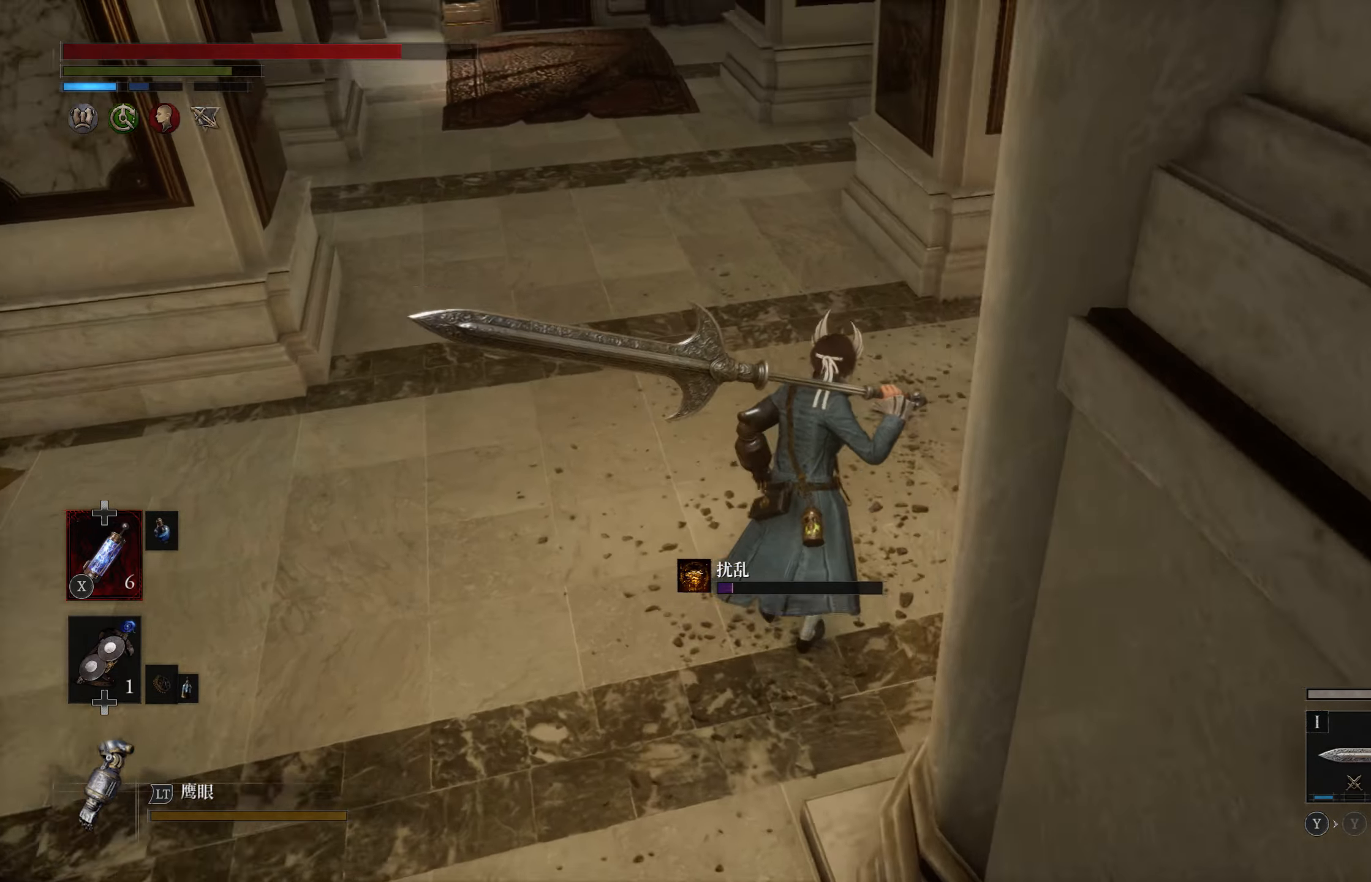
{"buttons": ["CIRCLE"], "left_stick": "up", "right_stick": "center", "events": [[167, "right_stick", "center"], [300, "CIRCLE", "down"]]}
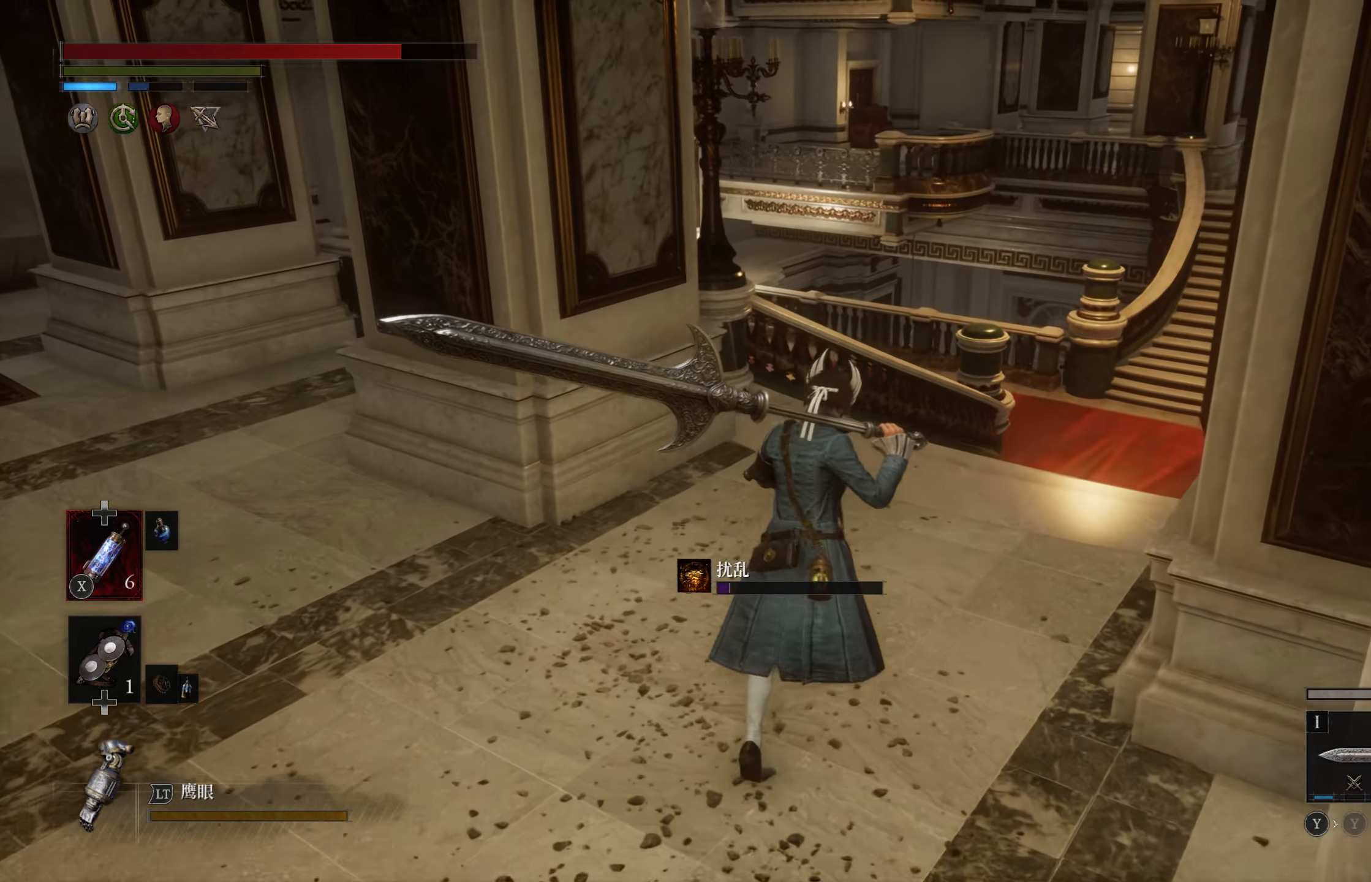
{"buttons": ["CIRCLE"], "left_stick": "up", "right_stick": "center", "events": []}
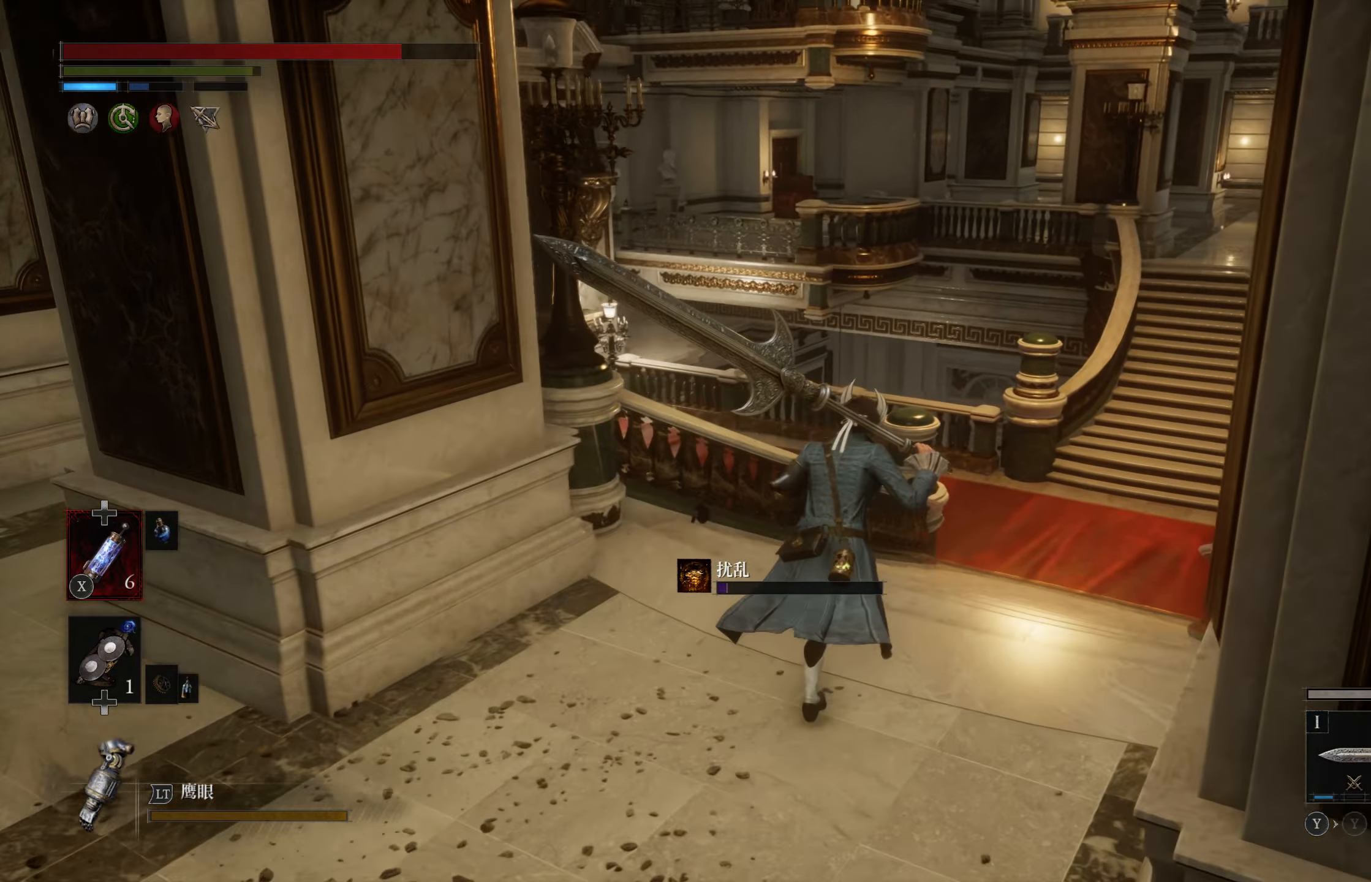
{"buttons": ["CIRCLE"], "left_stick": "up", "right_stick": "center", "events": []}